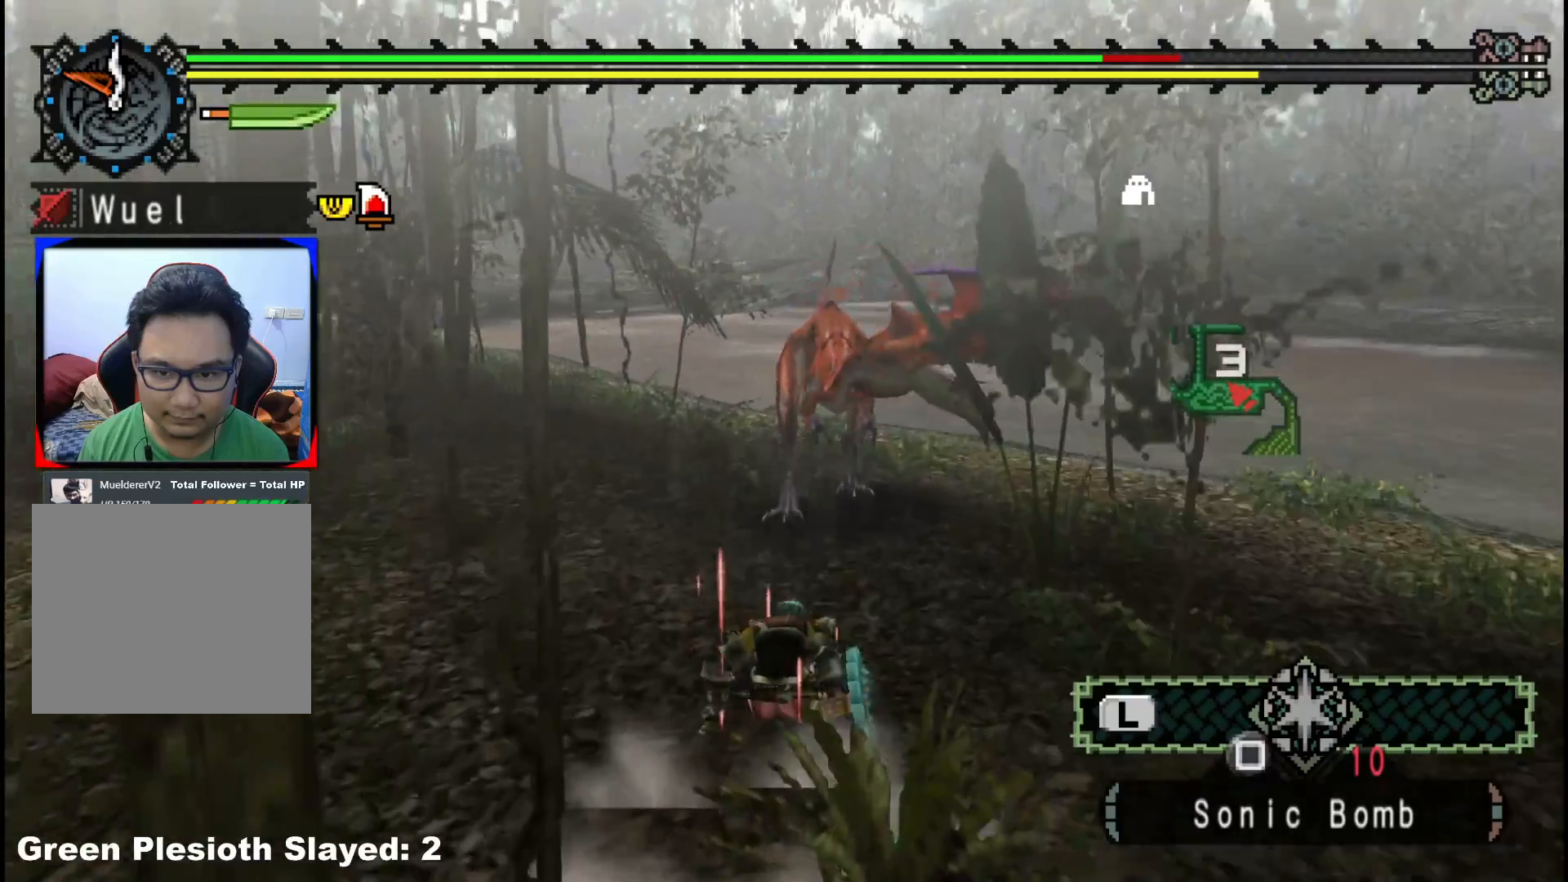
Gameplay with a controller (Xbox layout); each line is a JSON object with the inputs held at the frame after it (dt_ms = milliseconds from this image to that frame). "events" lists button and stick changes between this image and that frame as [ms after this image, input, new state], when the widget could be followed in between. Not read: L2 L3 R3 Y.
{"dt_ms": 500, "buttons": [], "left_stick": "left", "right_stick": "center", "events": [[100, "left_stick", "up"], [350, "left_stick", "up-left"], [500, "left_stick", "left"]]}
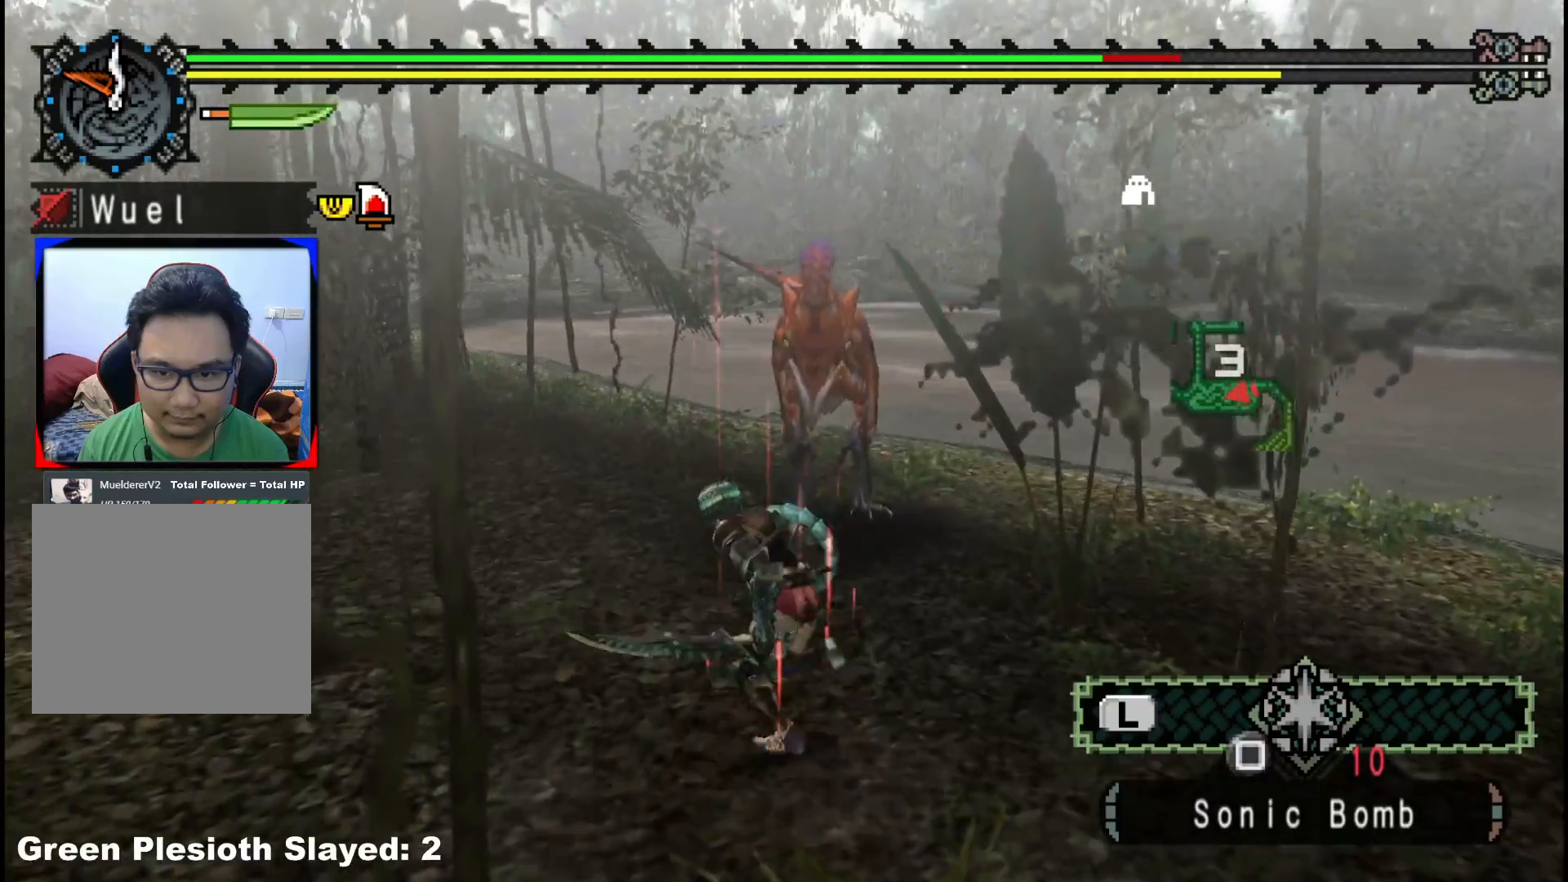
{"dt_ms": 500, "buttons": [], "left_stick": "left", "right_stick": "right", "events": [[183, "right_stick", "right"]]}
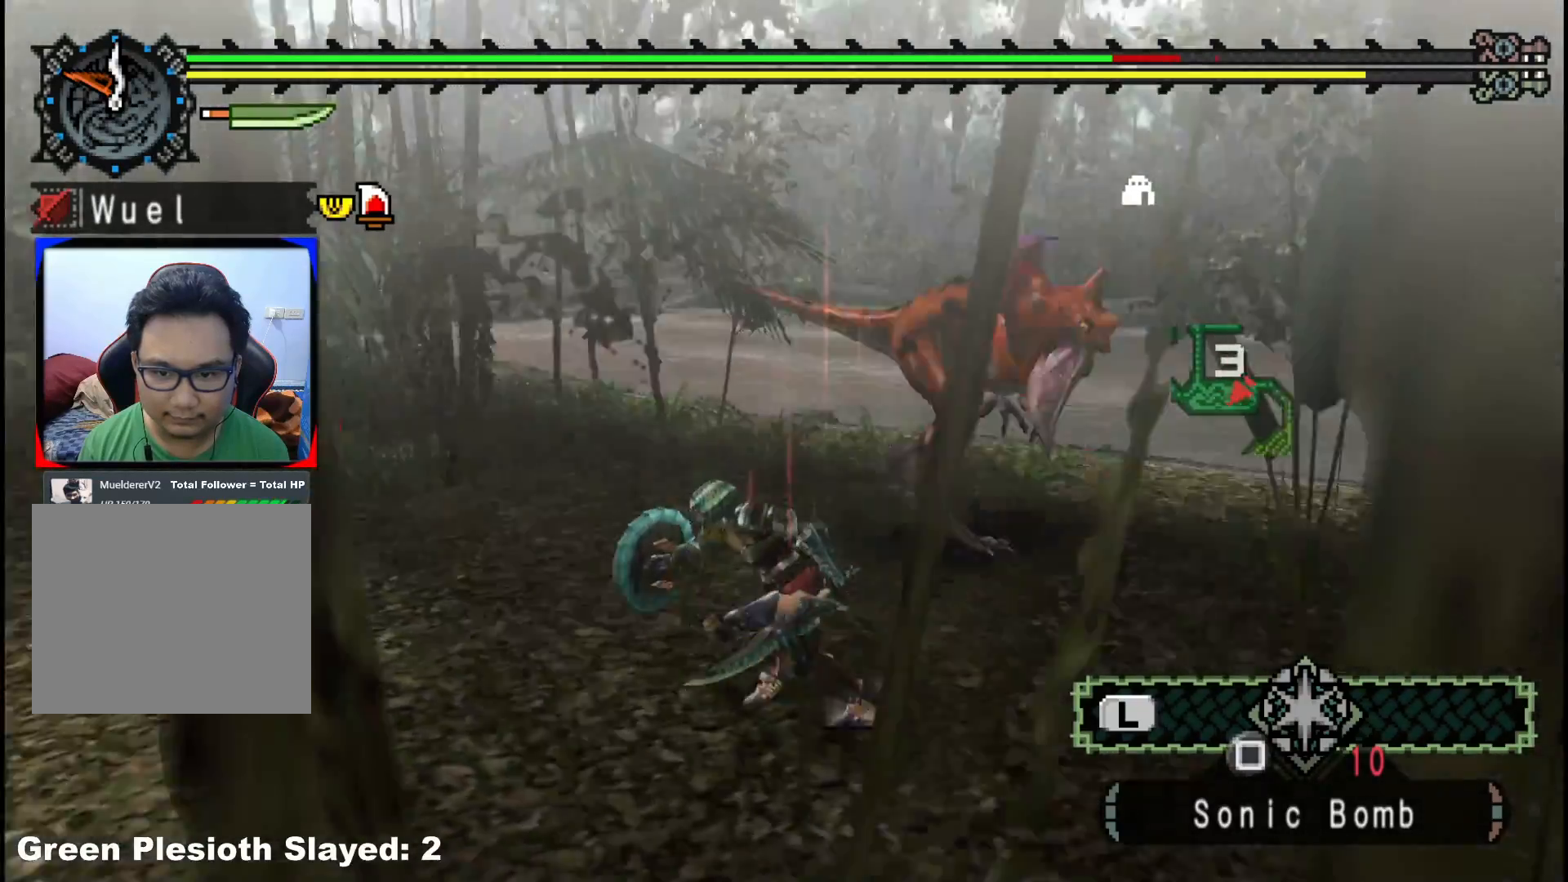
{"dt_ms": 500, "buttons": [], "left_stick": "center", "right_stick": "center", "events": [[217, "right_stick", "center"], [267, "left_stick", "up"], [333, "B", "down"], [467, "B", "up"], [483, "left_stick", "center"]]}
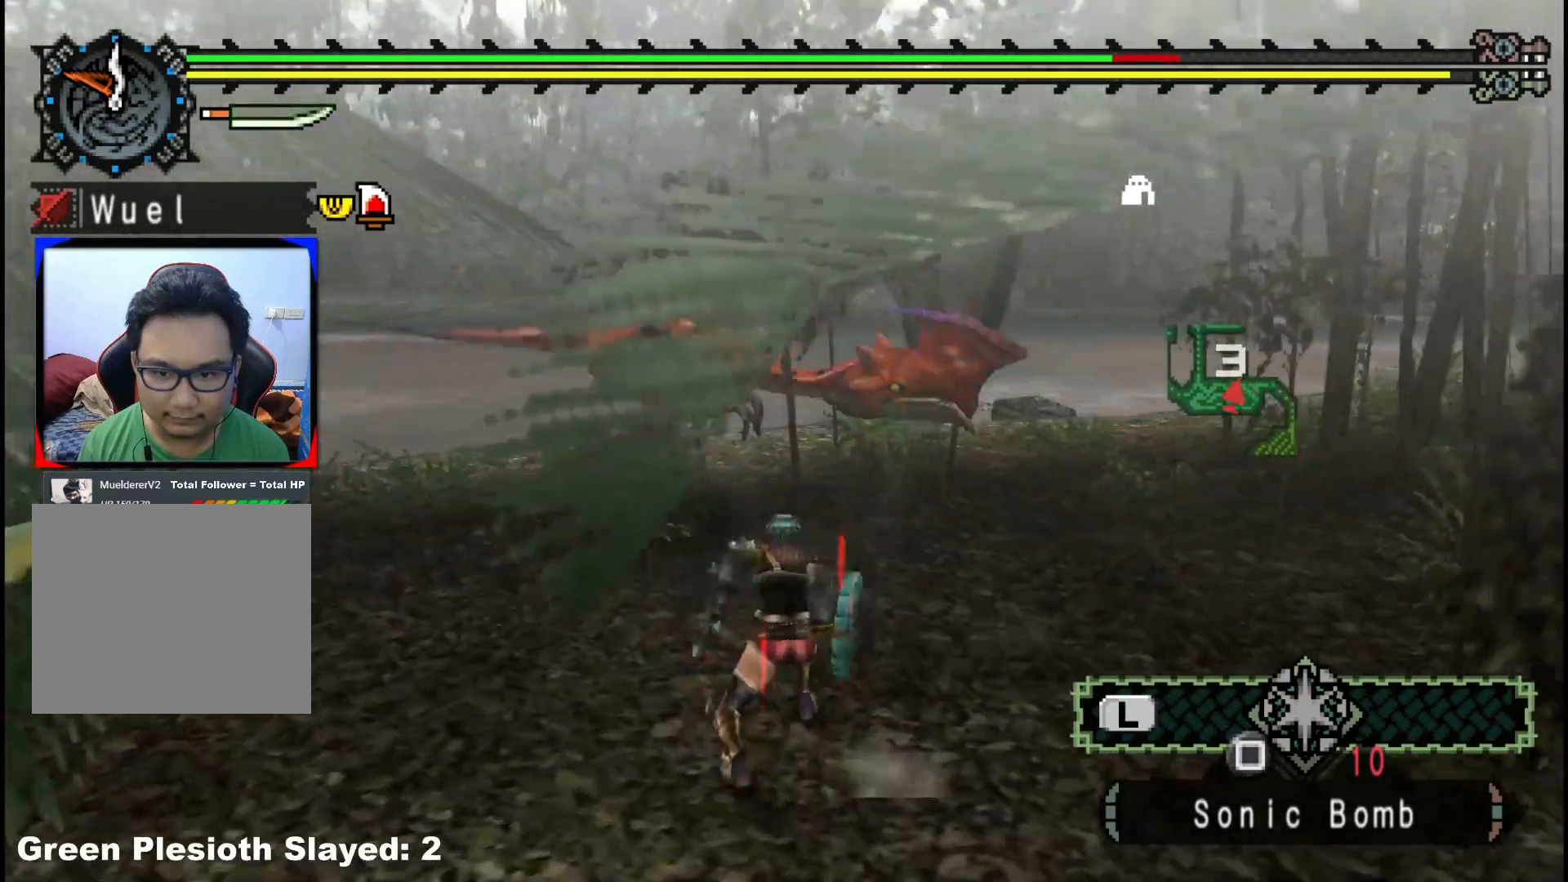
{"dt_ms": 500, "buttons": [], "left_stick": "left", "right_stick": "left", "events": [[167, "left_stick", "left"], [267, "right_stick", "left"]]}
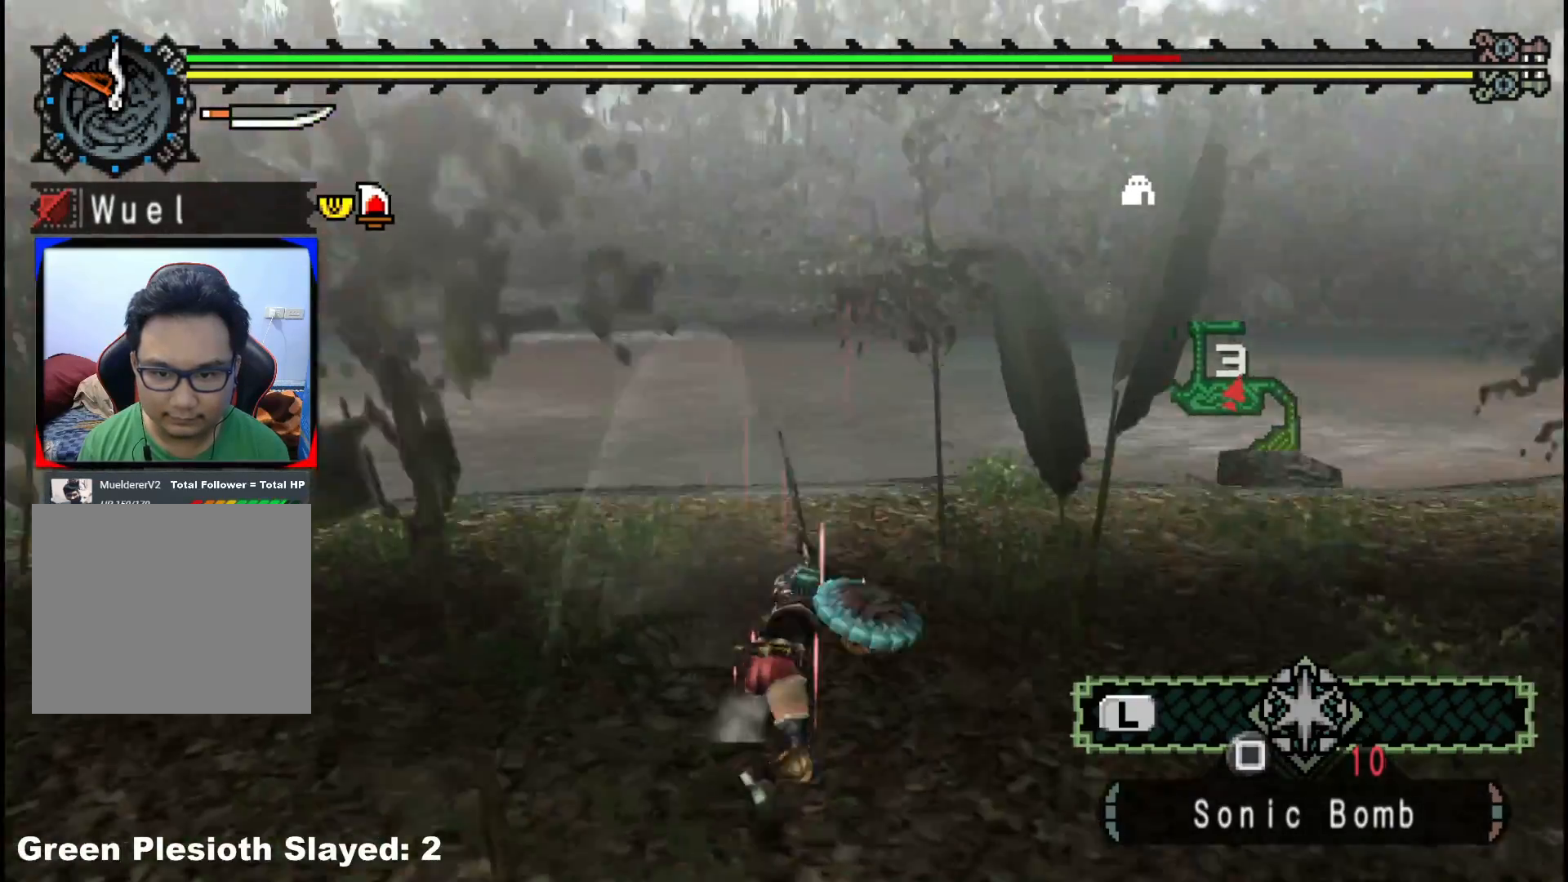
{"dt_ms": 500, "buttons": [], "left_stick": "up-right", "right_stick": "left", "events": [[167, "left_stick", "up"], [233, "left_stick", "up-right"]]}
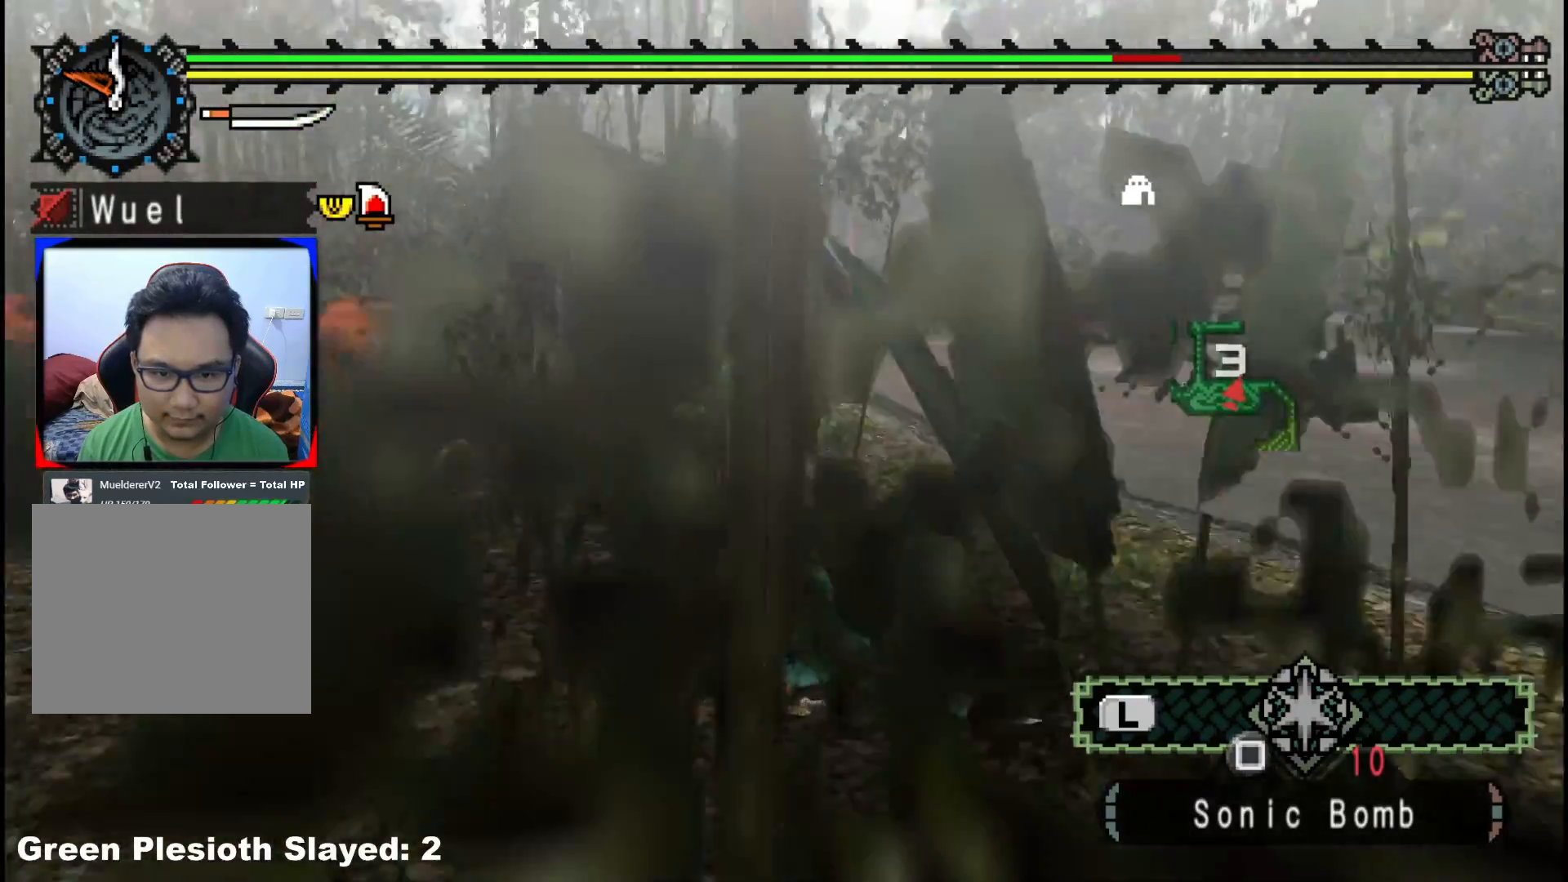
{"dt_ms": 500, "buttons": [], "left_stick": "right", "right_stick": "left", "events": [[67, "right_stick", "center"], [283, "right_stick", "left"], [417, "left_stick", "right"]]}
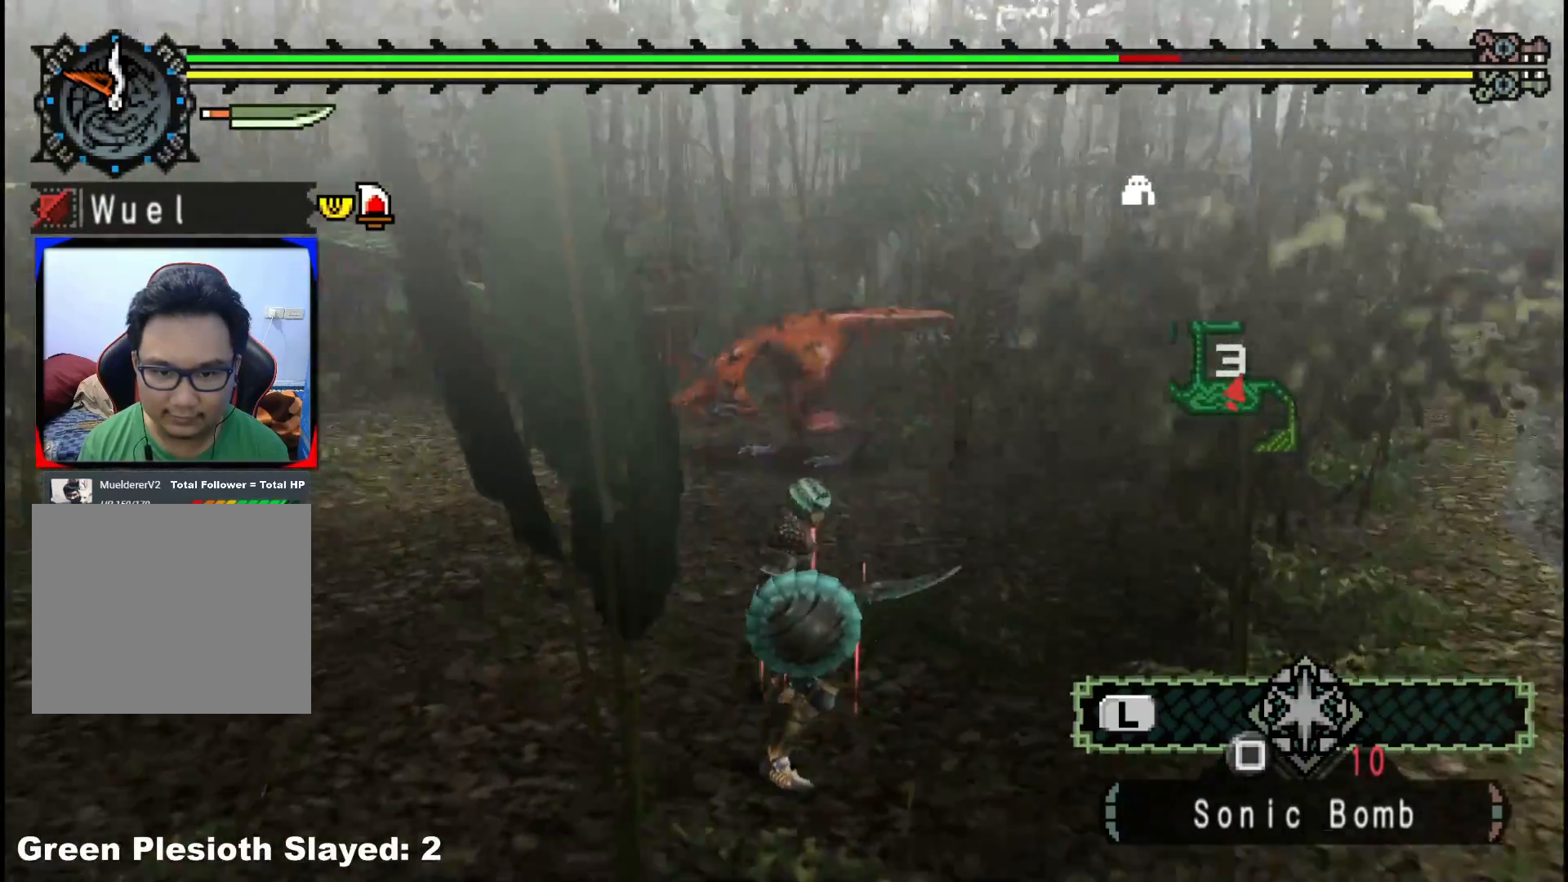
{"dt_ms": 500, "buttons": [], "left_stick": "right", "right_stick": "center", "events": [[83, "right_stick", "center"]]}
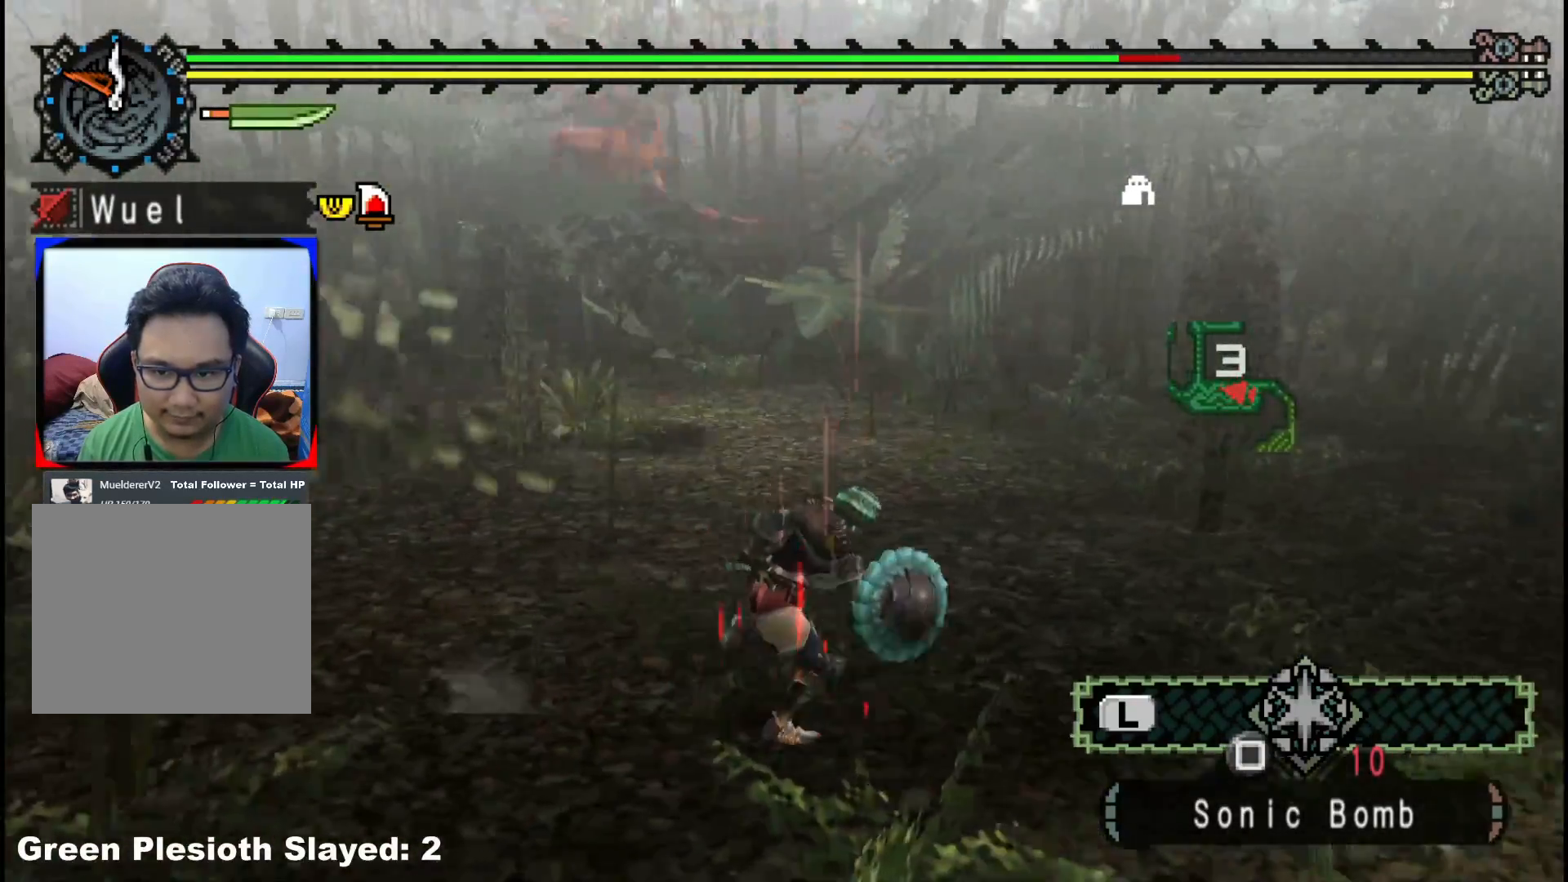
{"dt_ms": 500, "buttons": [], "left_stick": "up", "right_stick": "center", "events": [[83, "right_stick", "left"], [167, "left_stick", "up-right"], [333, "left_stick", "up"], [367, "right_stick", "center"]]}
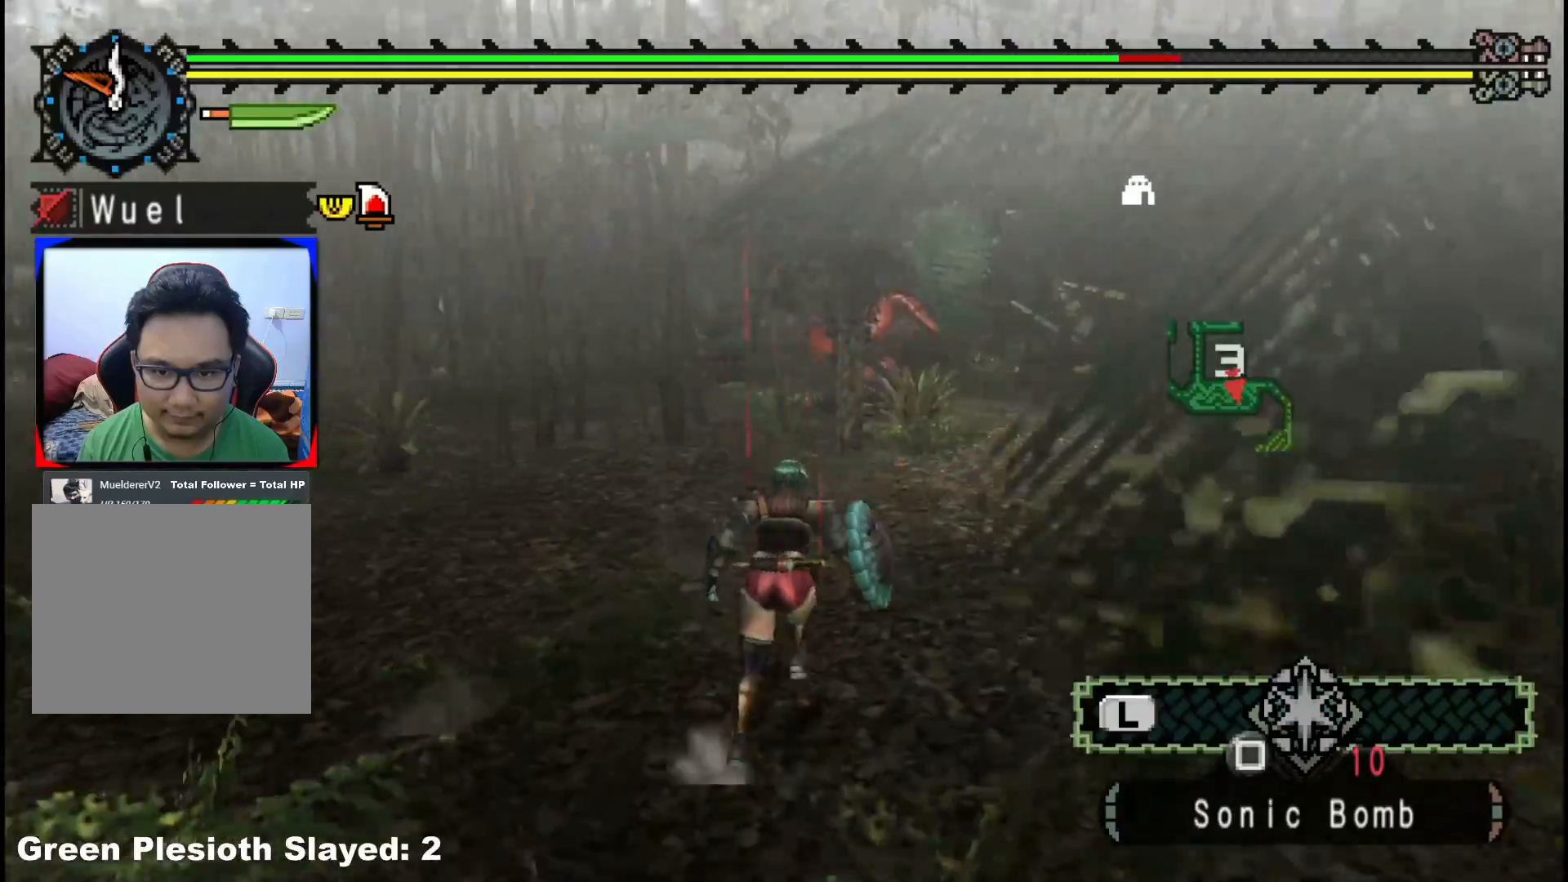
{"dt_ms": 500, "buttons": [], "left_stick": "up", "right_stick": "center", "events": []}
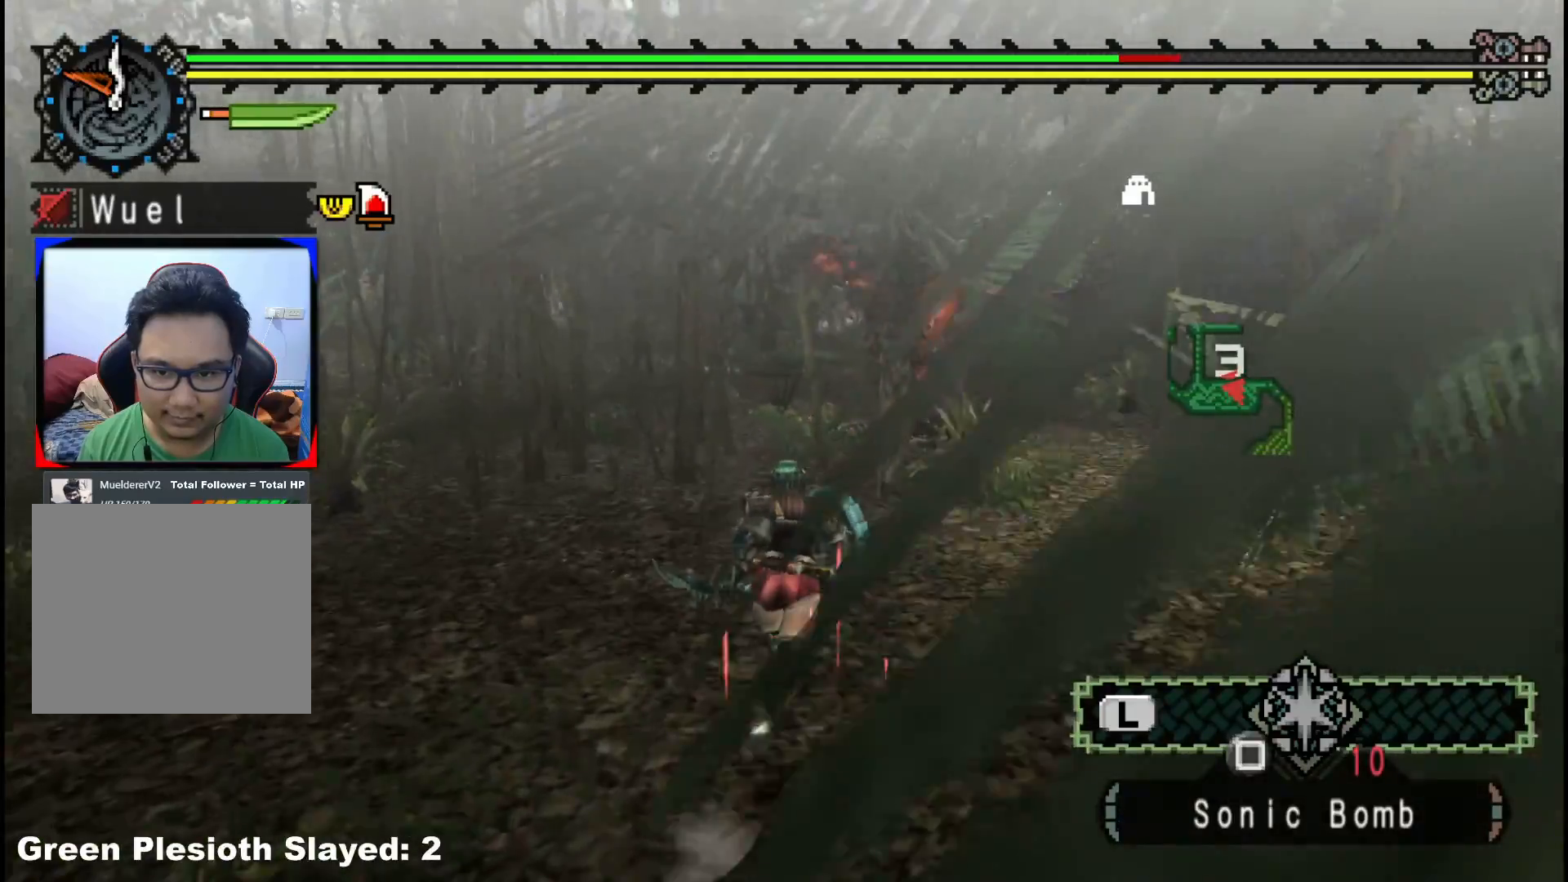
{"dt_ms": 500, "buttons": [], "left_stick": "up-right", "right_stick": "center", "events": [[67, "left_stick", "up-right"]]}
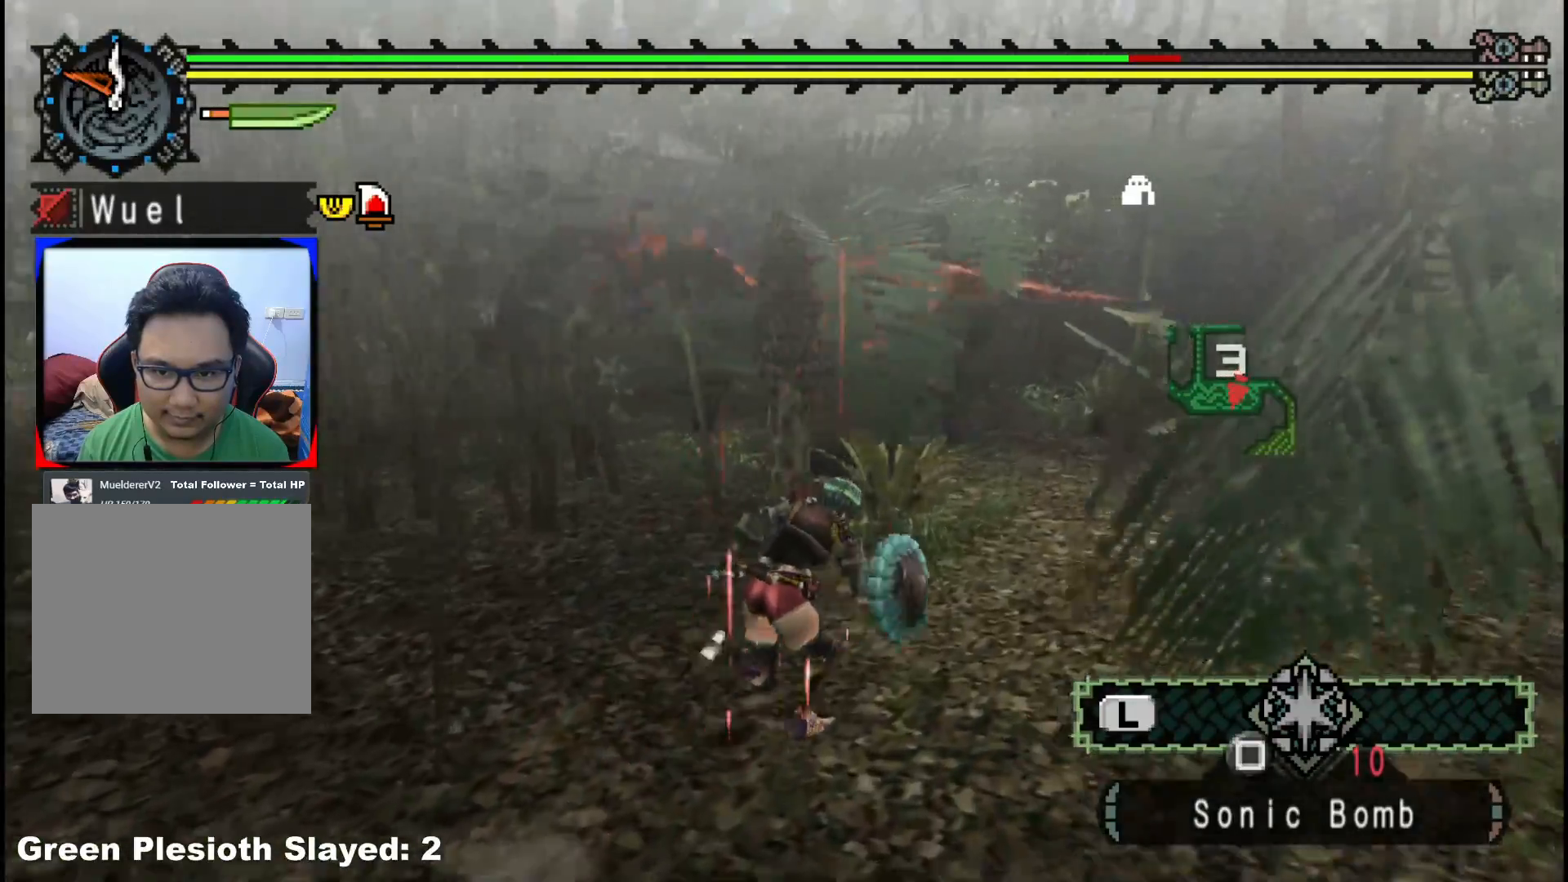
{"dt_ms": 1000, "buttons": [], "left_stick": "right", "right_stick": "center", "events": [[250, "left_stick", "right"], [300, "right_stick", "left"], [517, "right_stick", "center"]]}
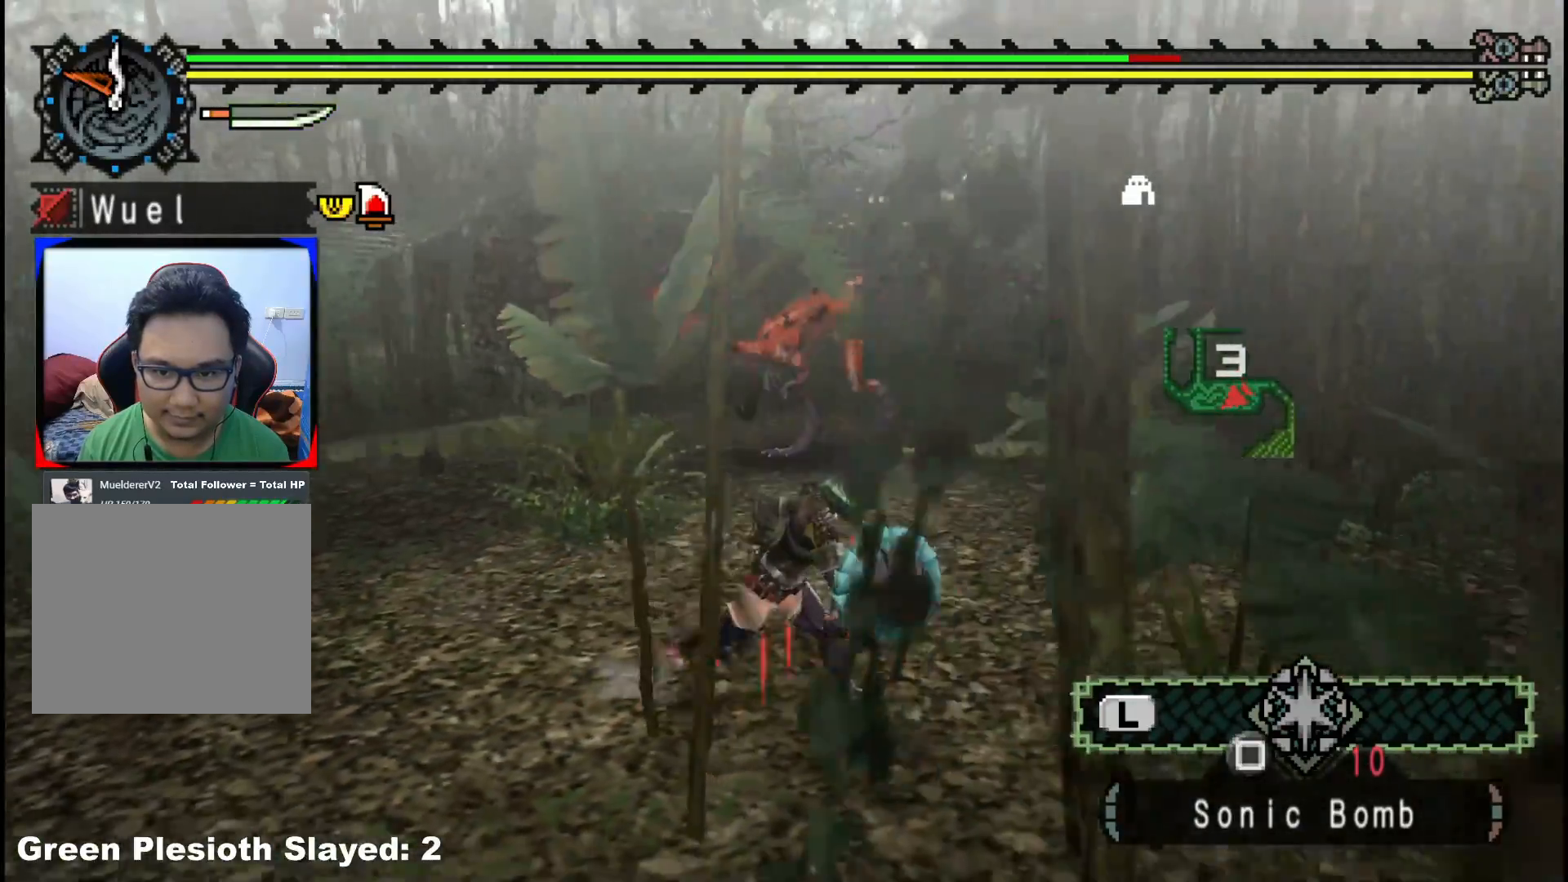
{"dt_ms": 500, "buttons": [], "left_stick": "right", "right_stick": "center", "events": [[233, "right_stick", "left"], [383, "right_stick", "center"]]}
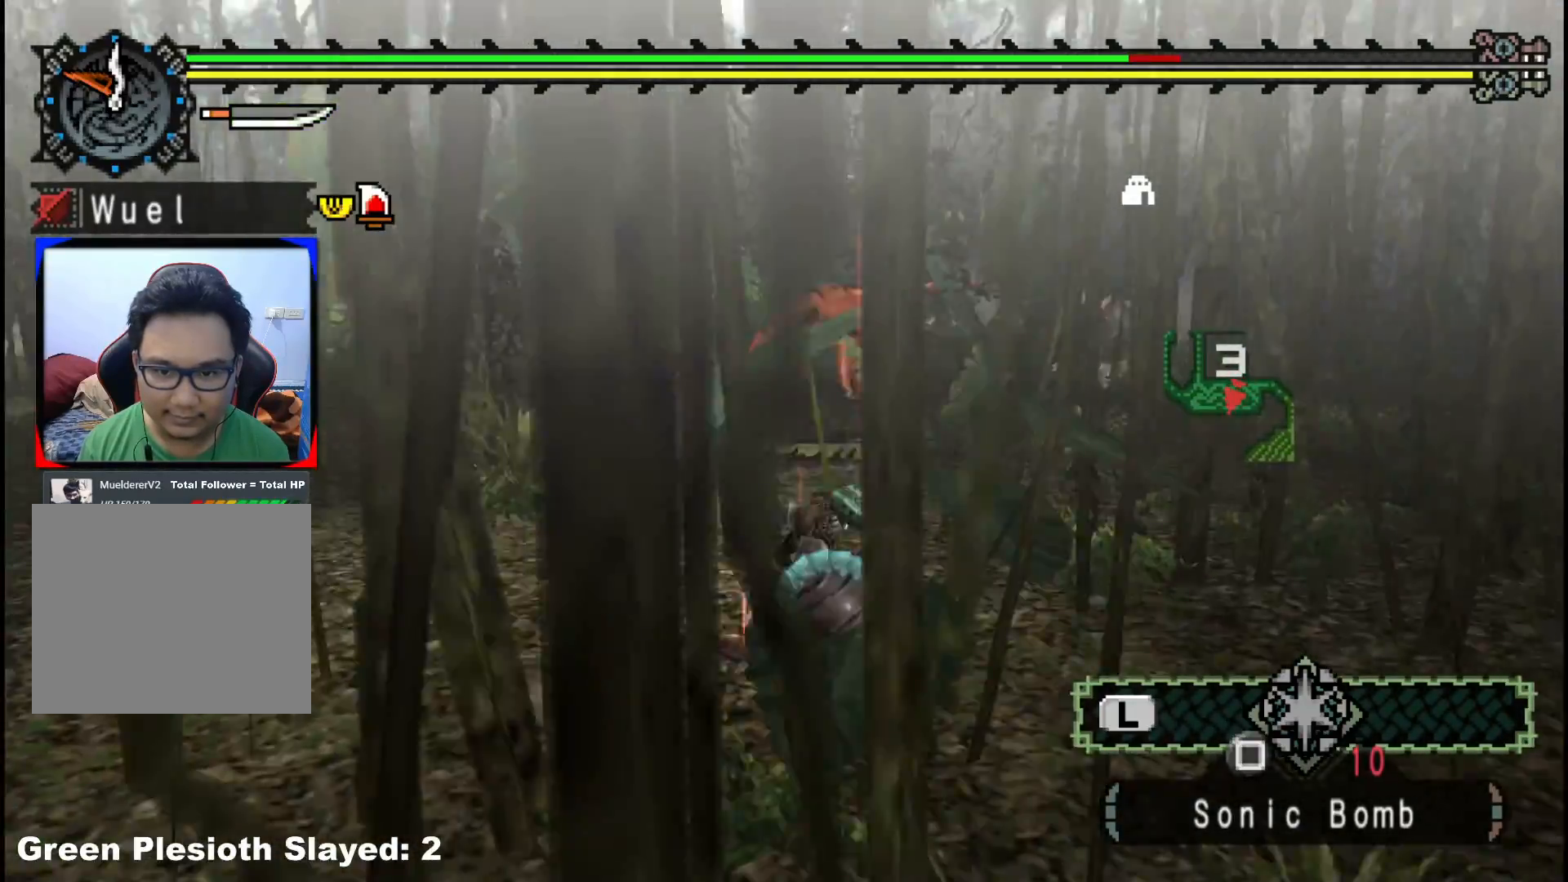
{"dt_ms": 500, "buttons": [], "left_stick": "up", "right_stick": "center", "events": [[167, "left_stick", "up-right"], [433, "left_stick", "up"]]}
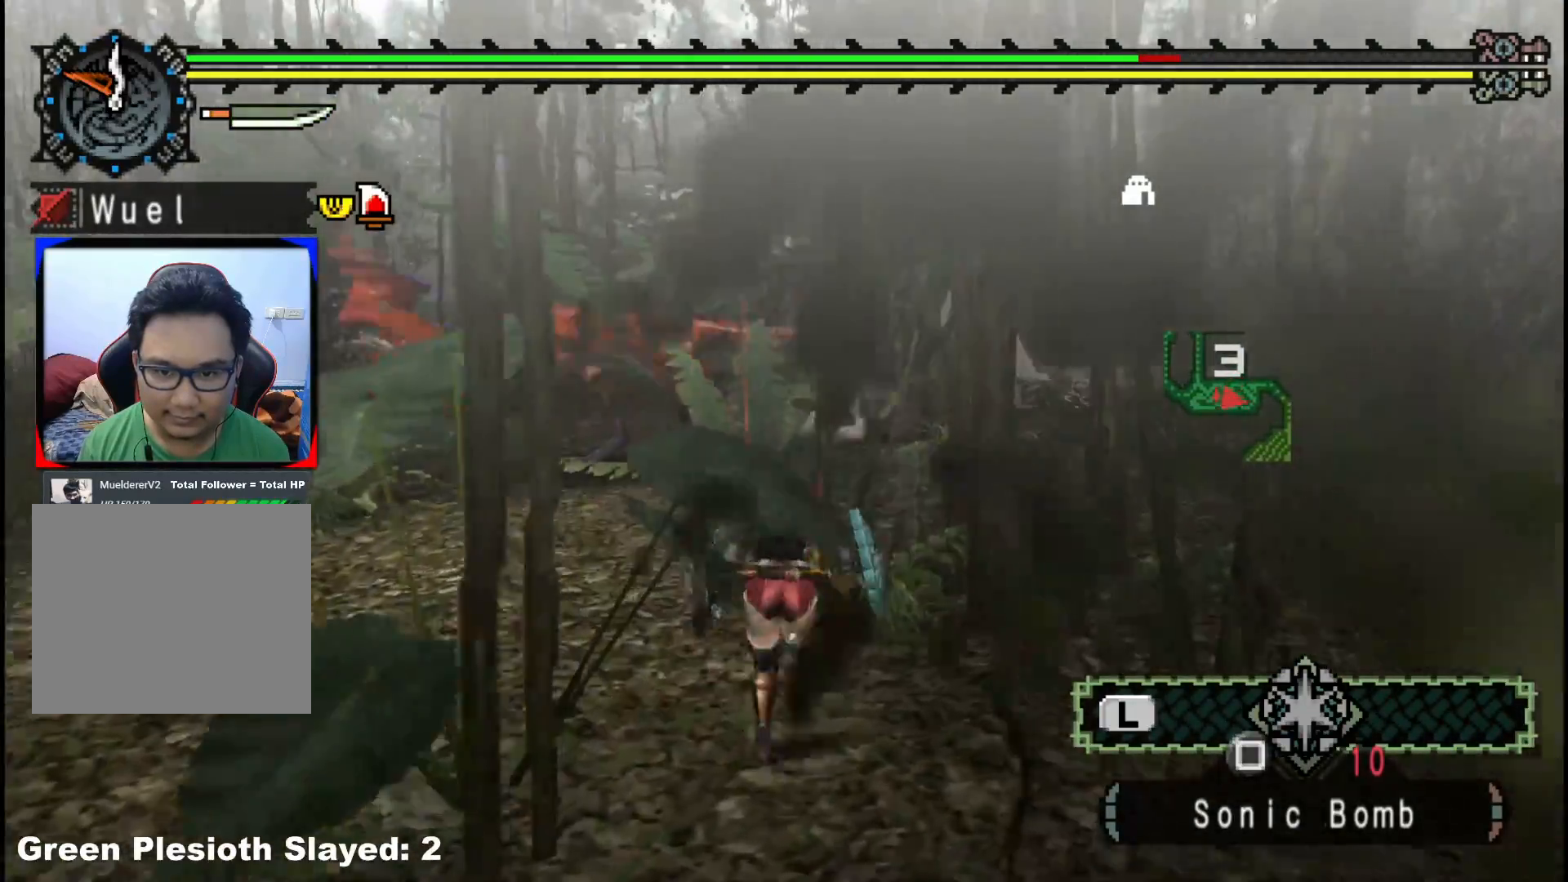
{"dt_ms": 500, "buttons": [], "left_stick": "left", "right_stick": "center", "events": [[183, "B", "down"], [300, "left_stick", "up-left"], [333, "B", "up"], [450, "left_stick", "left"]]}
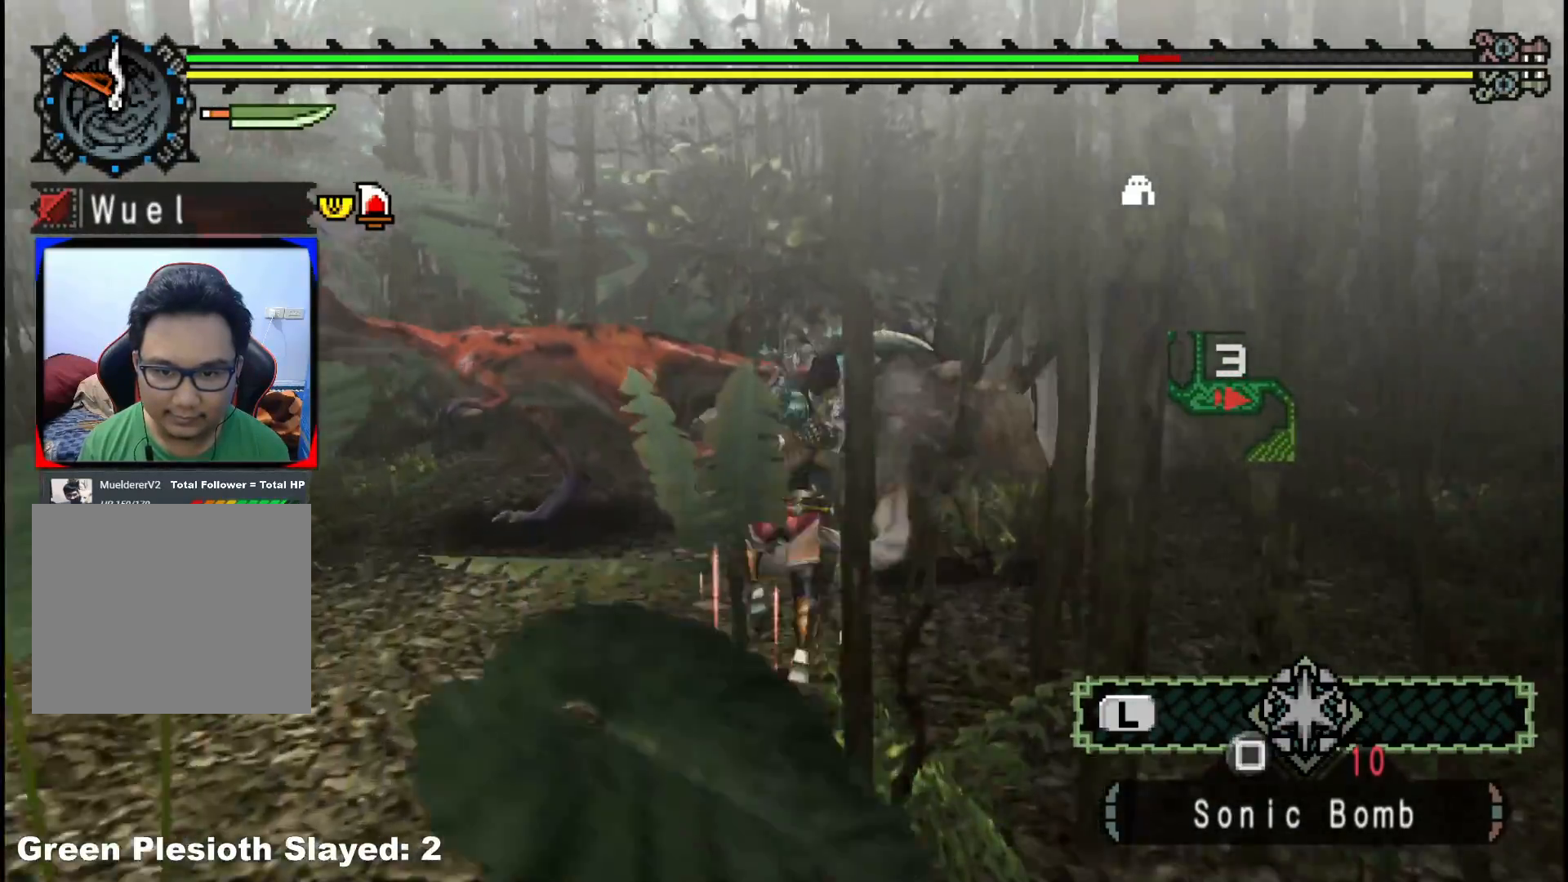
{"dt_ms": 1000, "buttons": [], "left_stick": "center", "right_stick": "center", "events": [[50, "right_stick", "left"], [133, "right_stick", "center"], [600, "left_stick", "center"], [850, "right_stick", "right"], [1000, "right_stick", "center"]]}
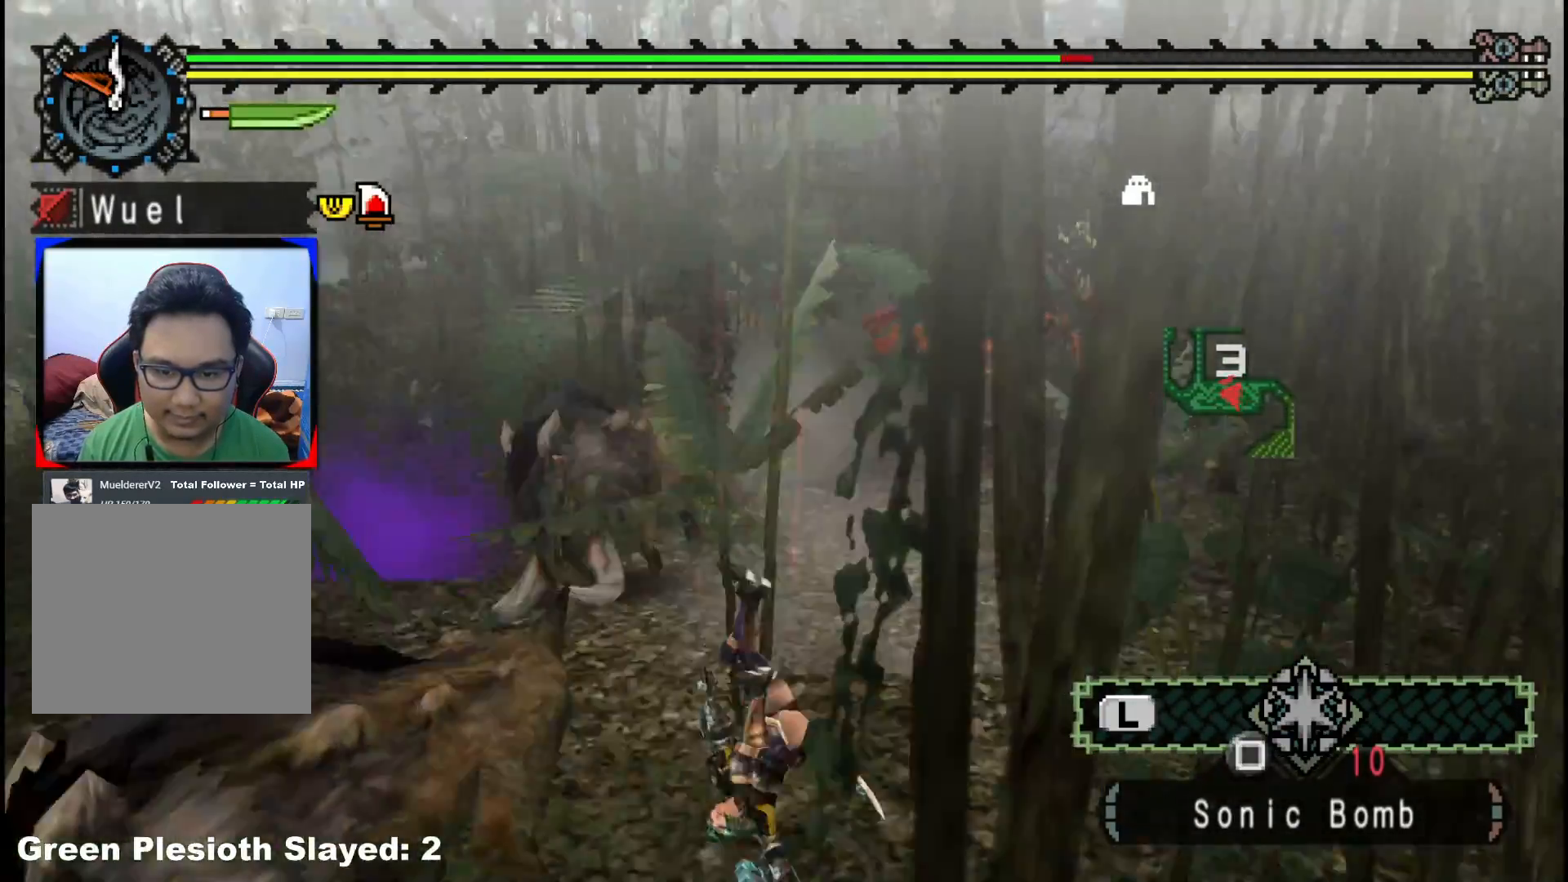
{"dt_ms": 500, "buttons": [], "left_stick": "up-right", "right_stick": "center", "events": [[50, "left_stick", "up-right"], [100, "A", "down"], [217, "A", "up"]]}
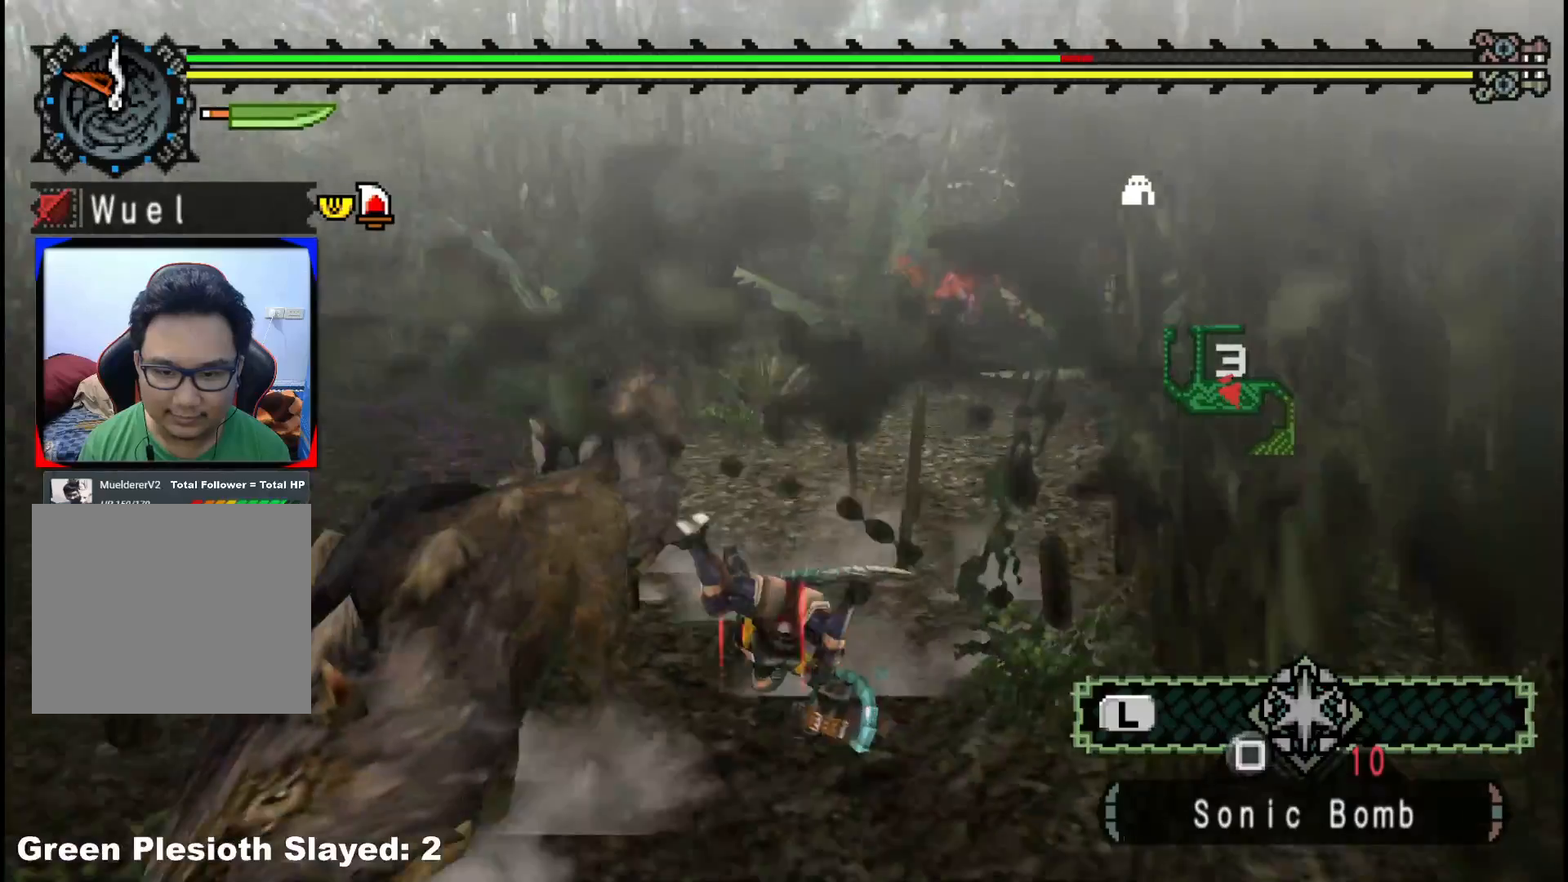
{"dt_ms": 500, "buttons": ["A"], "left_stick": "center", "right_stick": "center", "events": [[100, "A", "down"], [200, "A", "up"], [267, "A", "down"], [383, "A", "up"], [433, "A", "down"], [433, "left_stick", "center"]]}
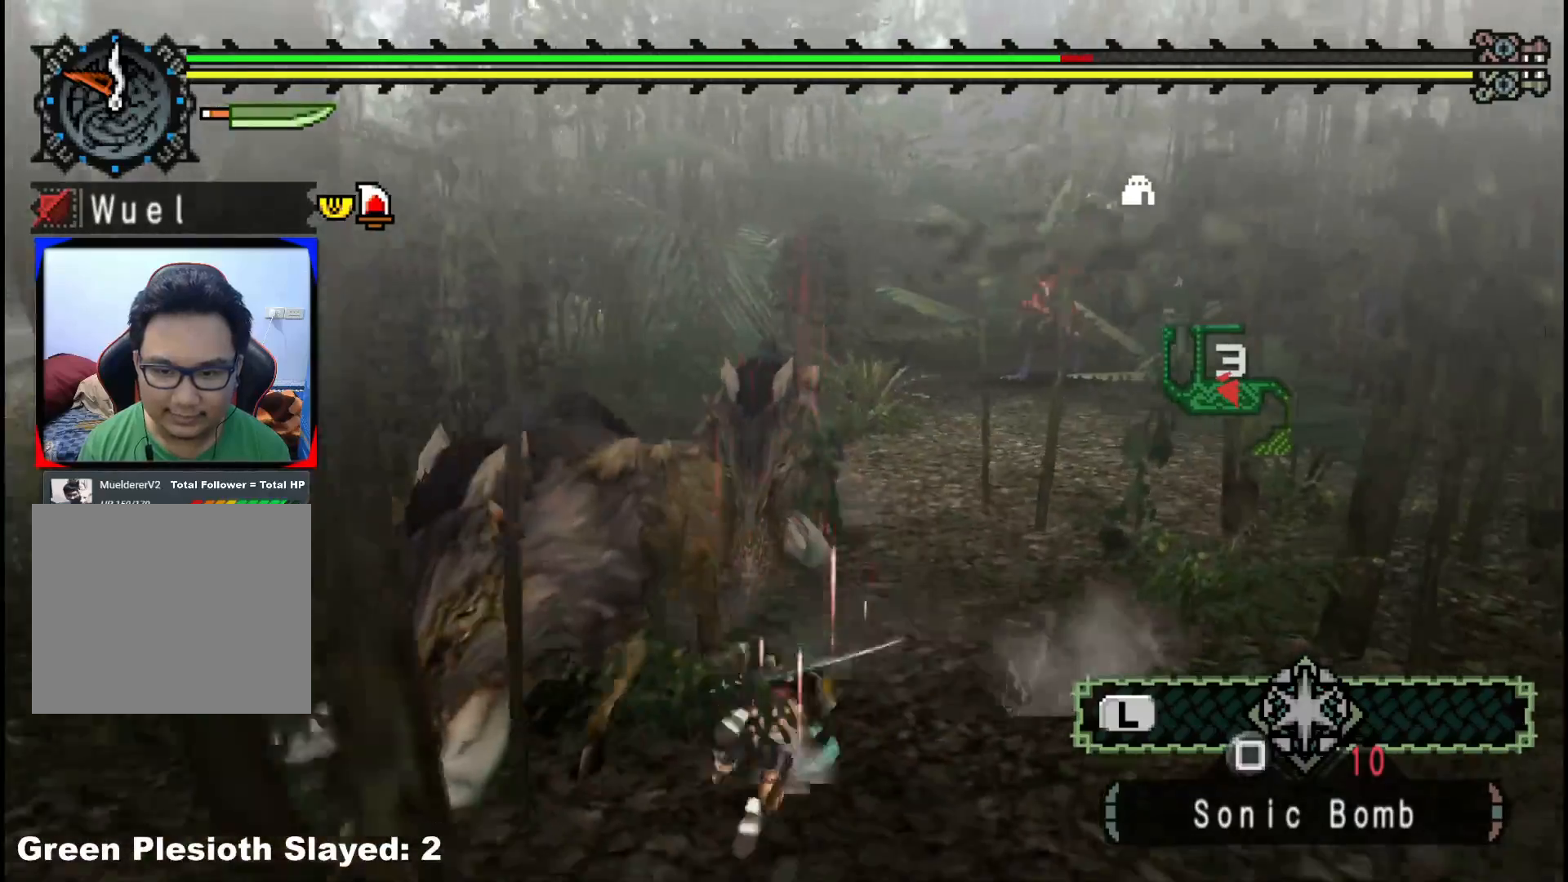
{"dt_ms": 500, "buttons": [], "left_stick": "up", "right_stick": "center", "events": [[50, "A", "up"], [133, "A", "down"], [133, "left_stick", "up"], [250, "A", "up"], [333, "A", "down"], [450, "A", "up"]]}
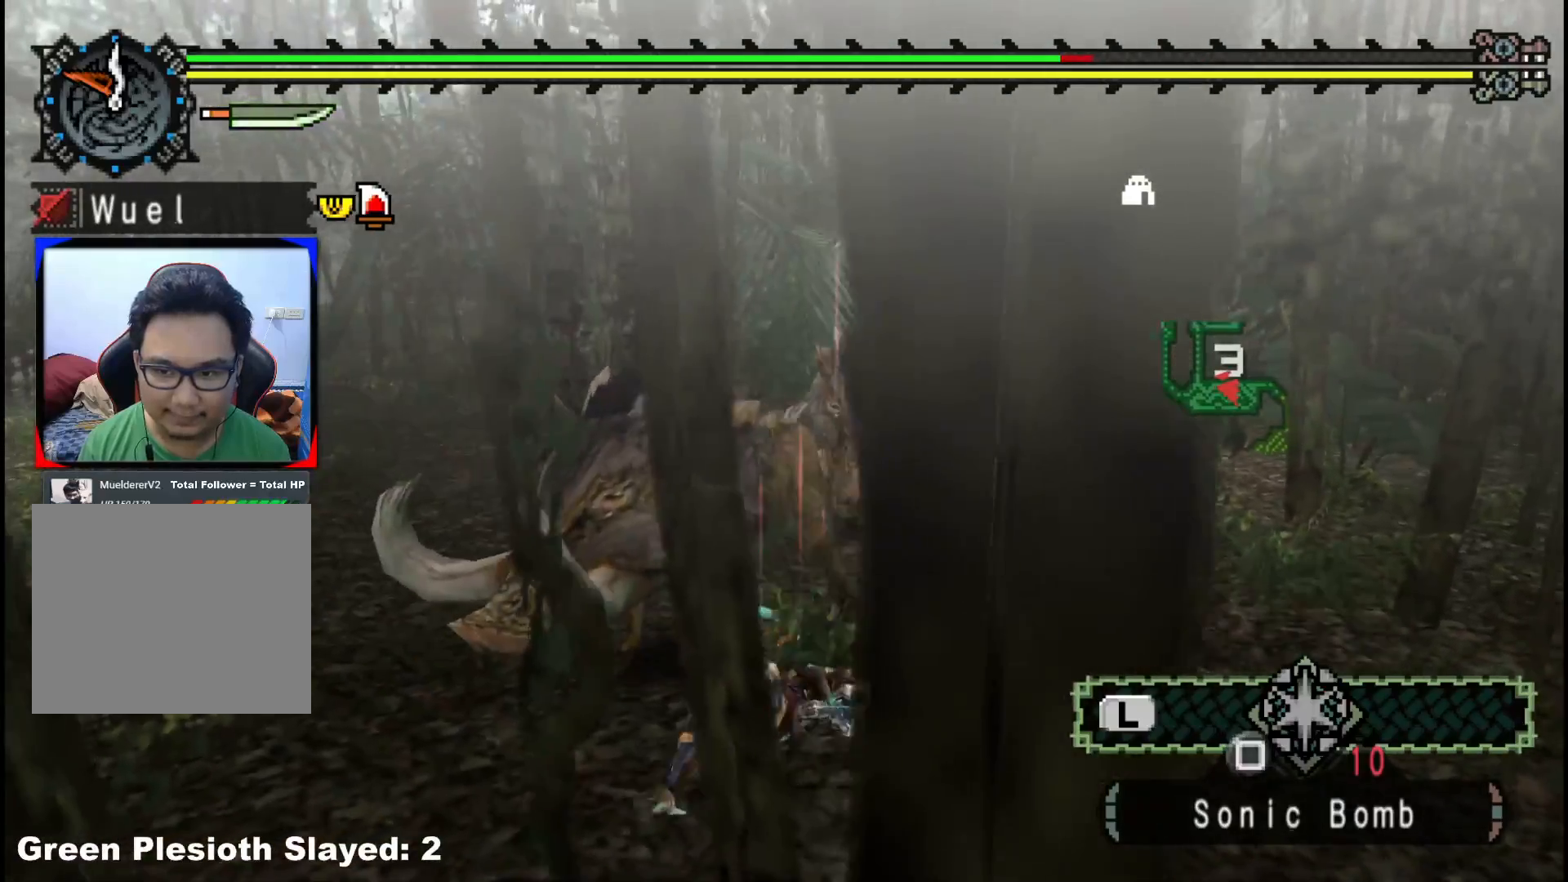
{"dt_ms": 500, "buttons": [], "left_stick": "up-left", "right_stick": "center", "events": [[33, "A", "down"], [133, "A", "up"], [250, "left_stick", "up-left"], [267, "right_stick", "right"], [383, "right_stick", "center"]]}
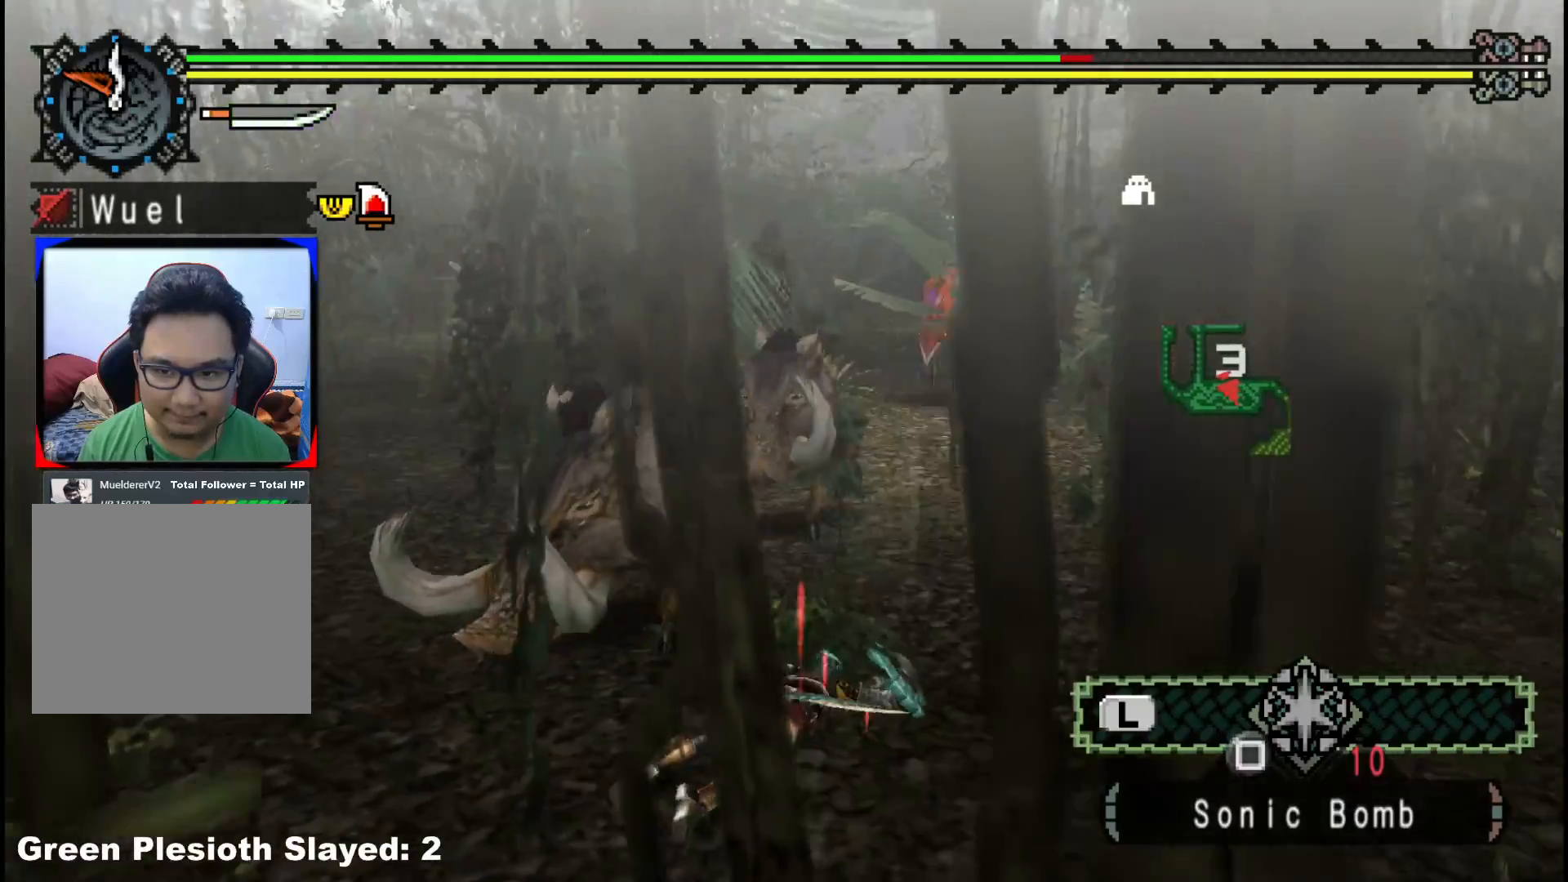
{"dt_ms": 1000, "buttons": [], "left_stick": "right", "right_stick": "left", "events": [[50, "left_stick", "up"], [450, "left_stick", "up-right"], [483, "right_stick", "left"], [617, "right_stick", "center"], [900, "left_stick", "right"], [900, "right_stick", "left"]]}
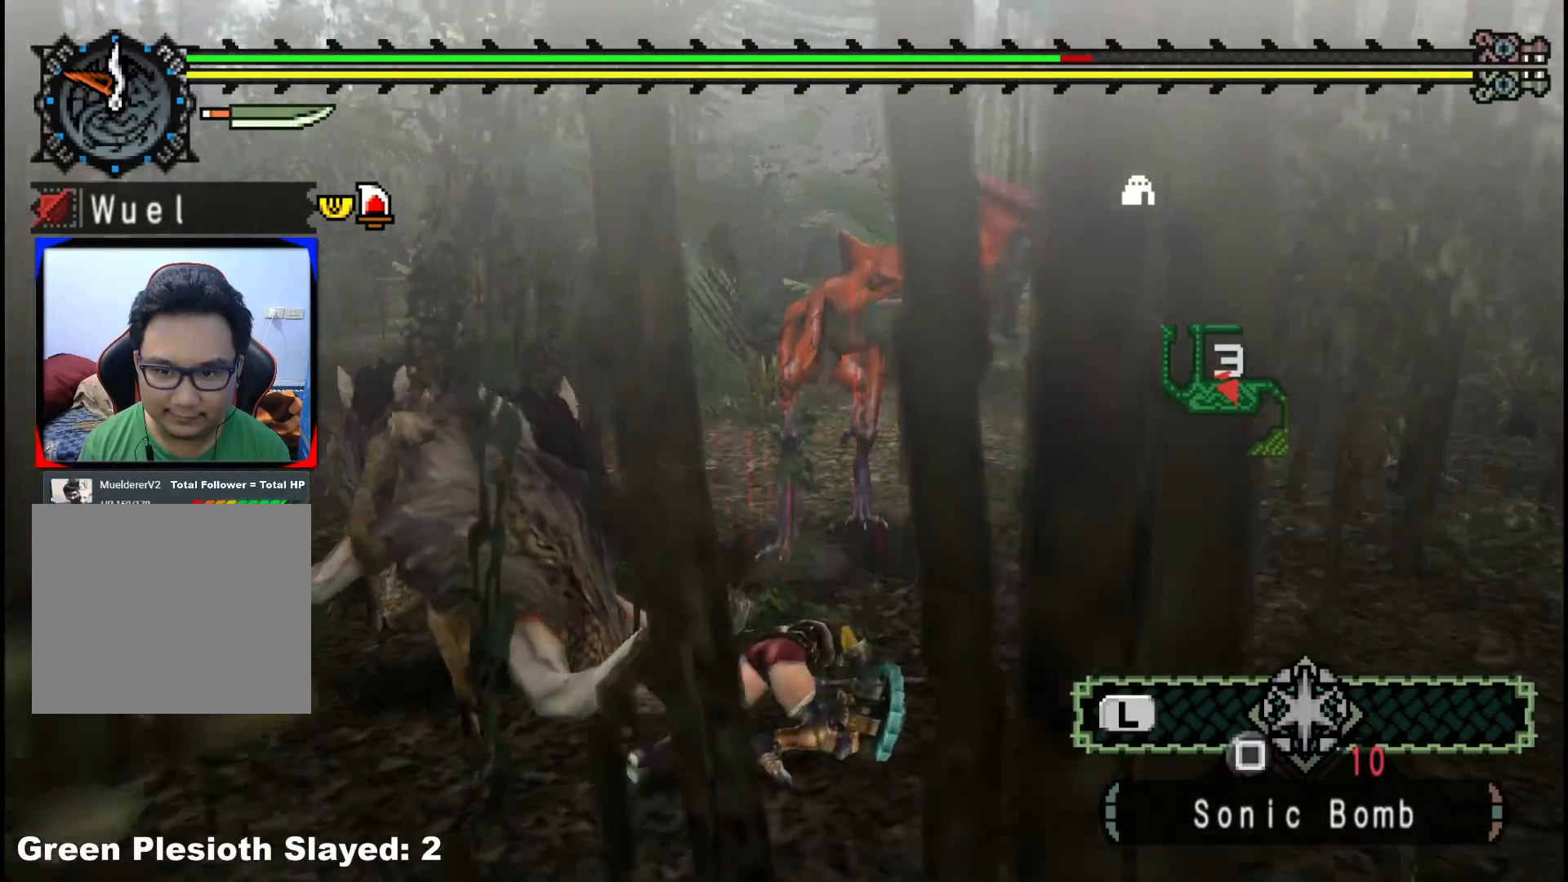
{"dt_ms": 500, "buttons": [], "left_stick": "right", "right_stick": "center", "events": [[17, "left_stick", "down-right"], [133, "right_stick", "center"], [333, "left_stick", "right"]]}
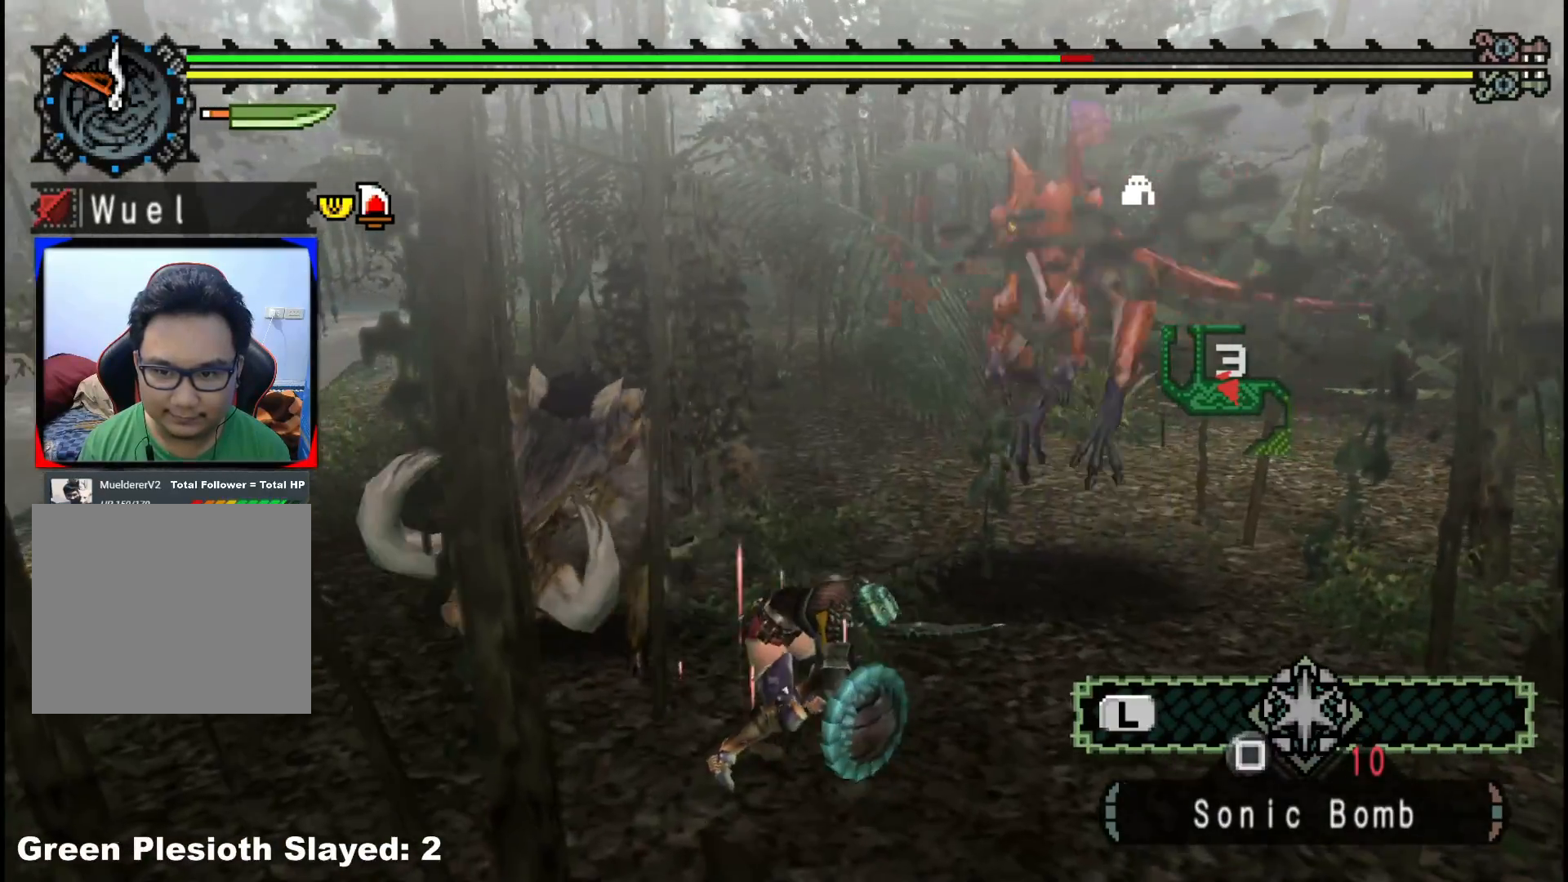
{"dt_ms": 500, "buttons": ["R1"], "left_stick": "up-right", "right_stick": "center", "events": [[33, "left_stick", "down-right"], [317, "left_stick", "up-right"], [450, "R1", "down"]]}
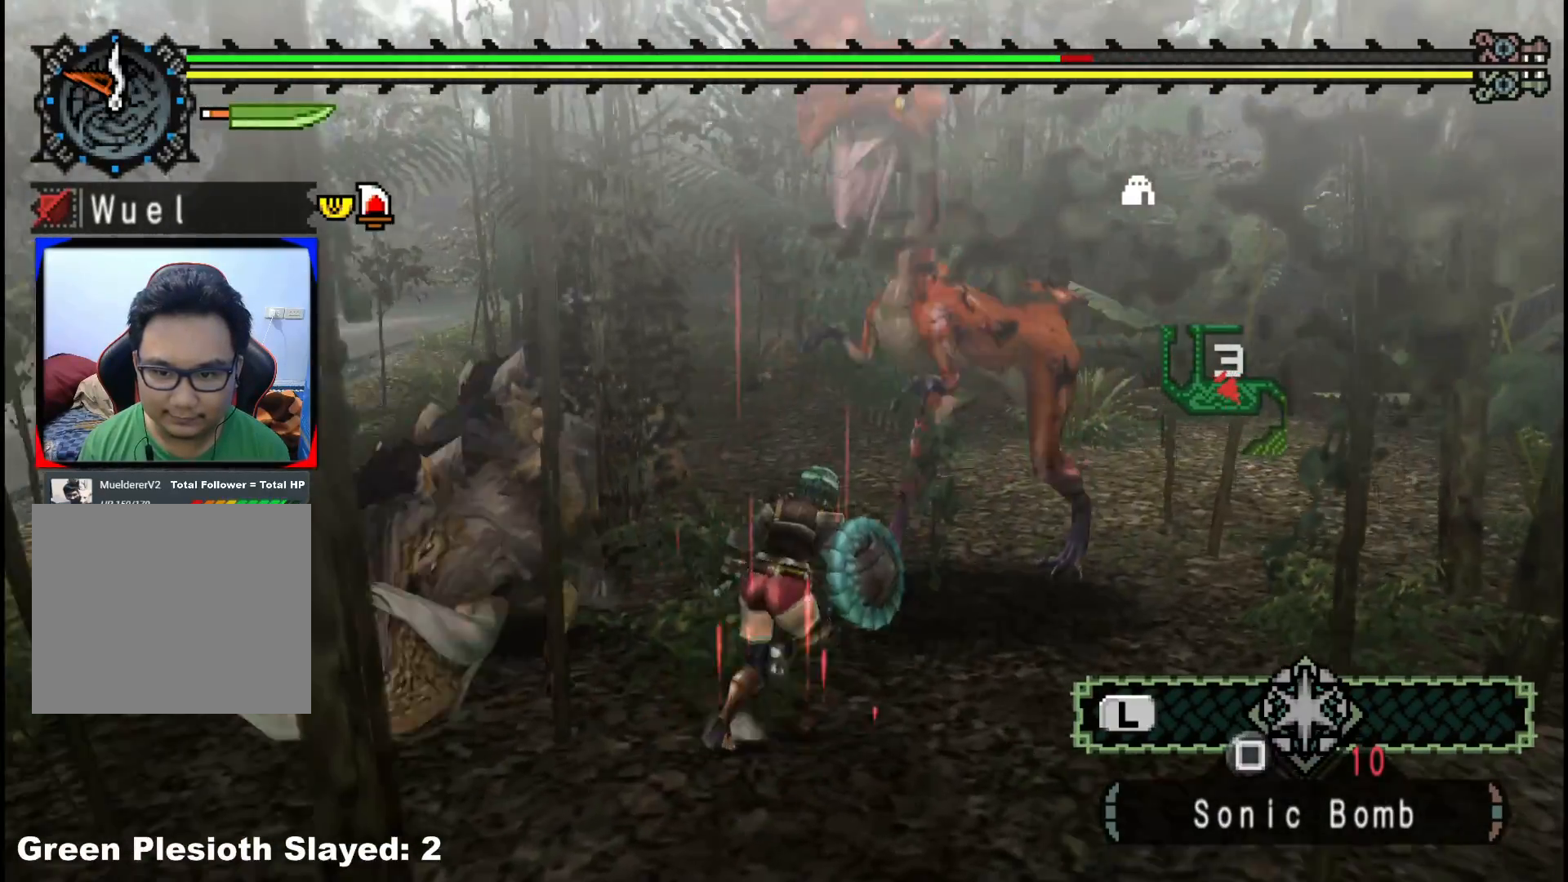
{"dt_ms": 500, "buttons": ["R1"], "left_stick": "center", "right_stick": "center", "events": [[350, "left_stick", "center"]]}
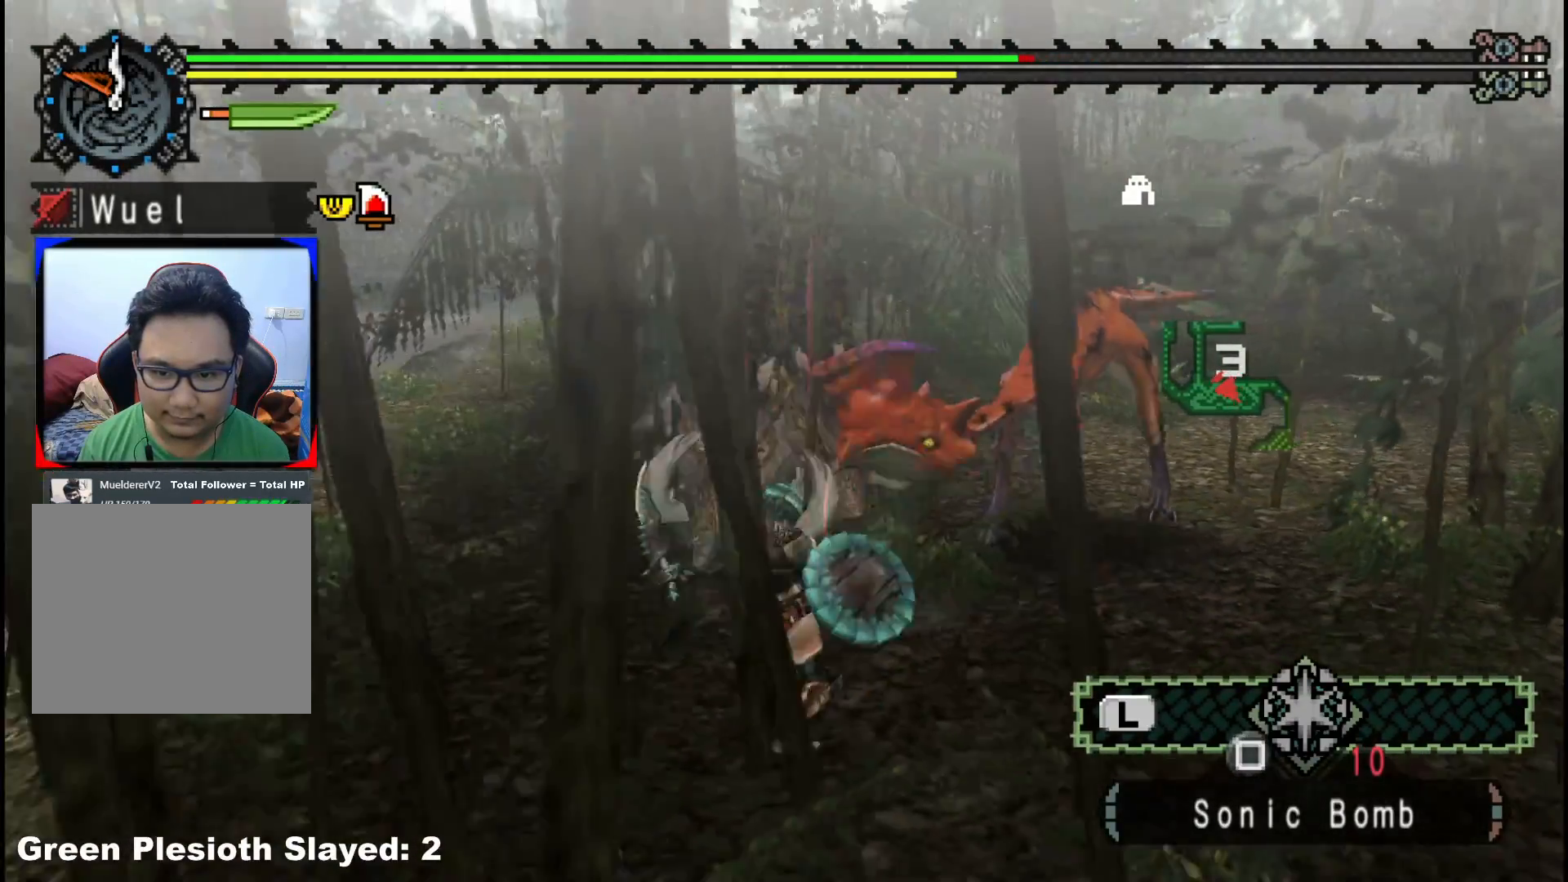
{"dt_ms": 500, "buttons": [], "left_stick": "up-right", "right_stick": "center", "events": [[50, "R1", "up"], [100, "left_stick", "up-right"]]}
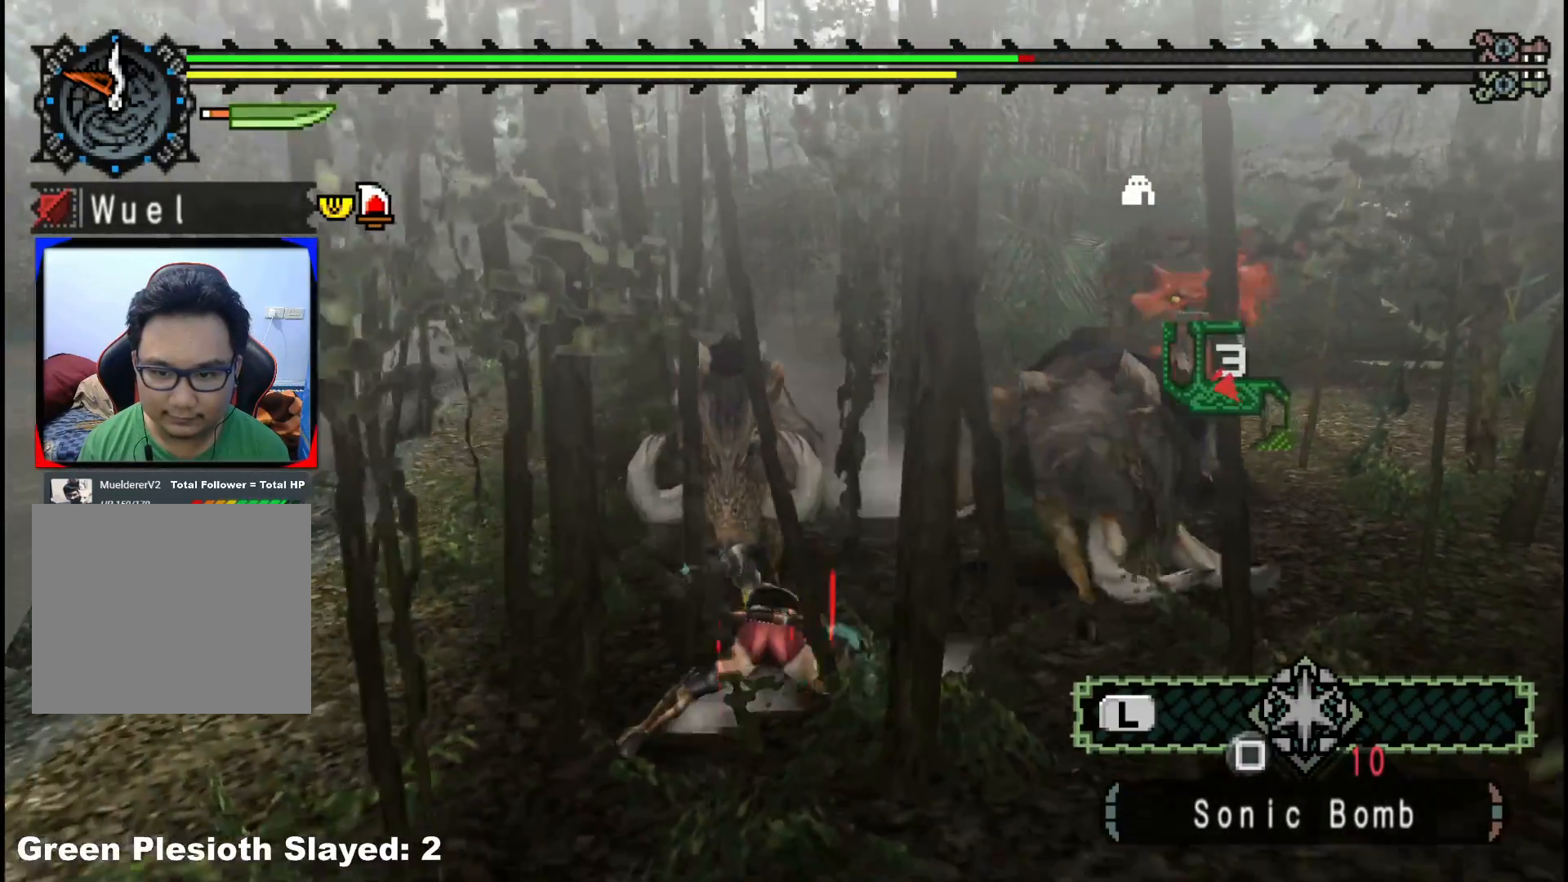
{"dt_ms": 500, "buttons": [], "left_stick": "right", "right_stick": "right", "events": [[367, "right_stick", "right"], [467, "left_stick", "right"]]}
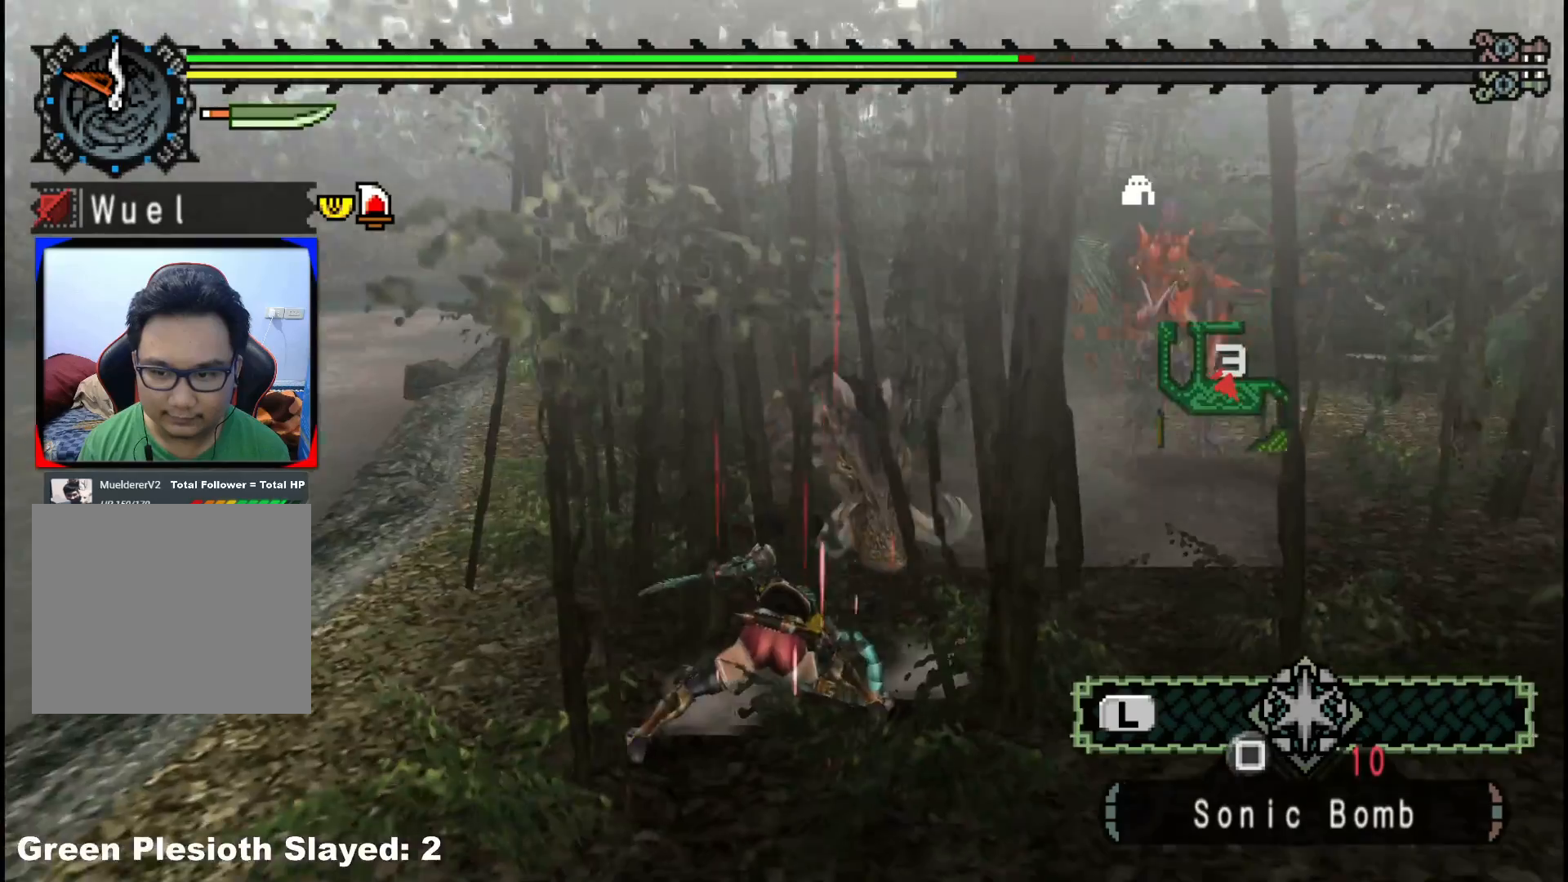
{"dt_ms": 500, "buttons": [], "left_stick": "left", "right_stick": "center", "events": [[167, "left_stick", "up-right"], [183, "right_stick", "center"], [367, "left_stick", "up-left"], [417, "left_stick", "left"]]}
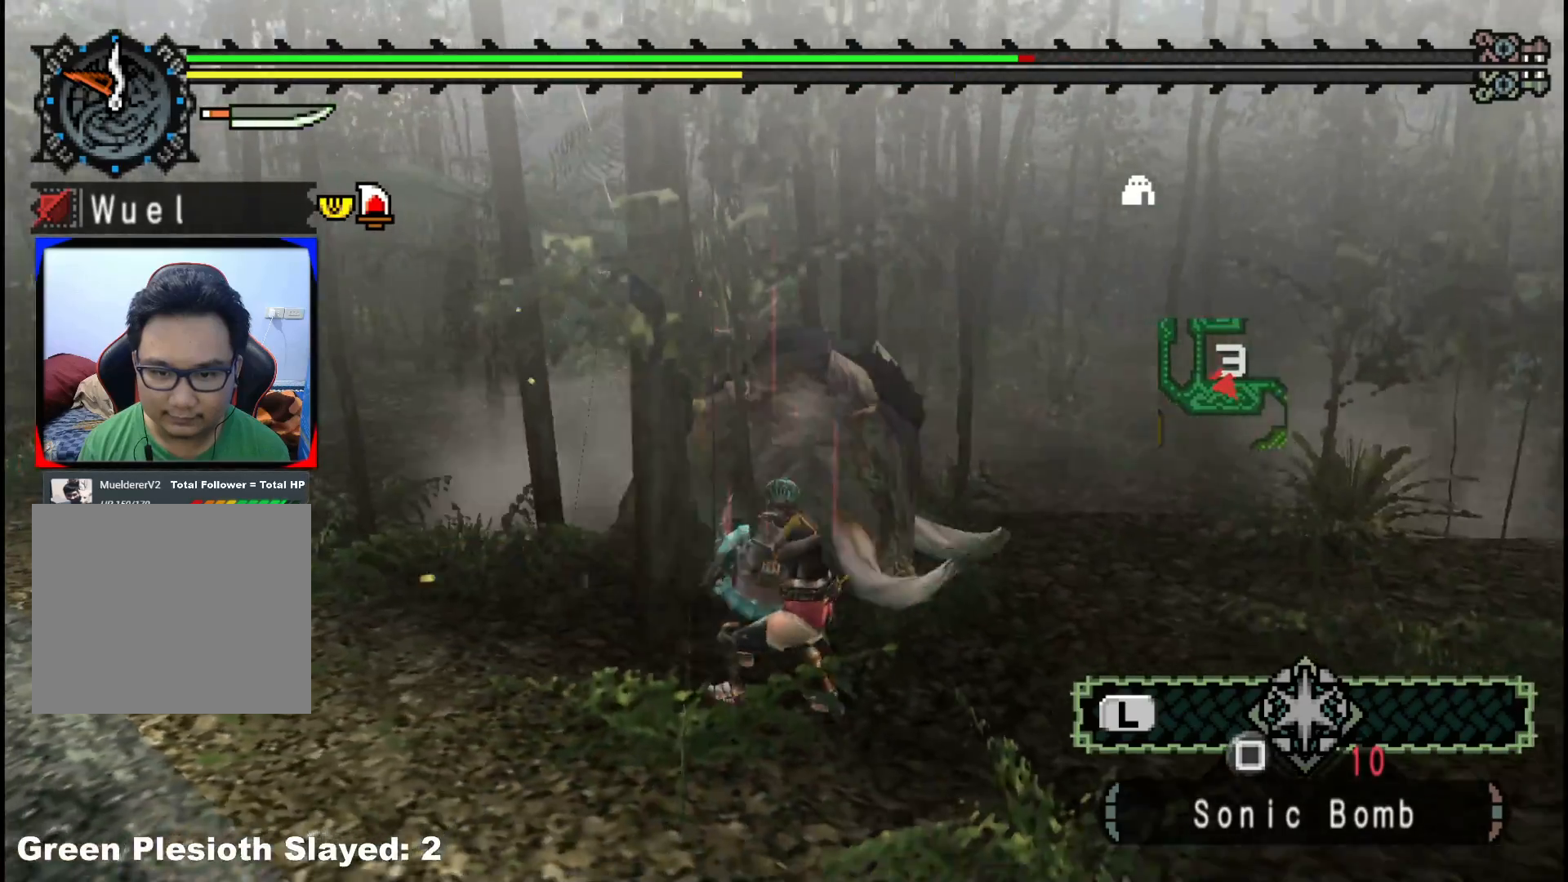
{"dt_ms": 500, "buttons": [], "left_stick": "up-left", "right_stick": "center", "events": [[183, "left_stick", "up-left"]]}
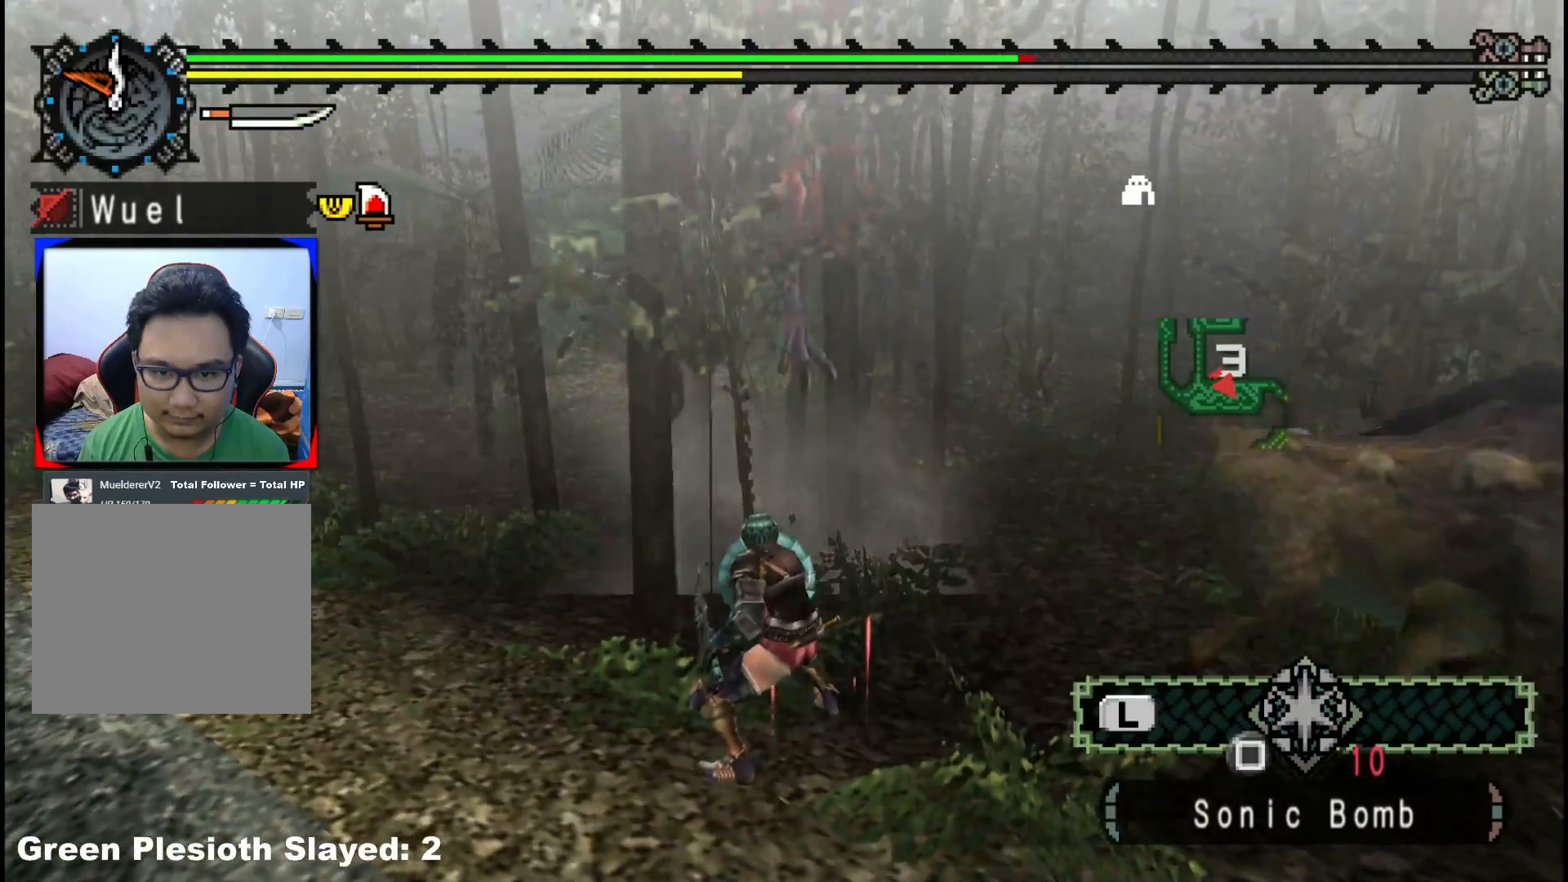
{"dt_ms": 500, "buttons": ["R1"], "left_stick": "up-left", "right_stick": "center", "events": [[117, "R1", "down"]]}
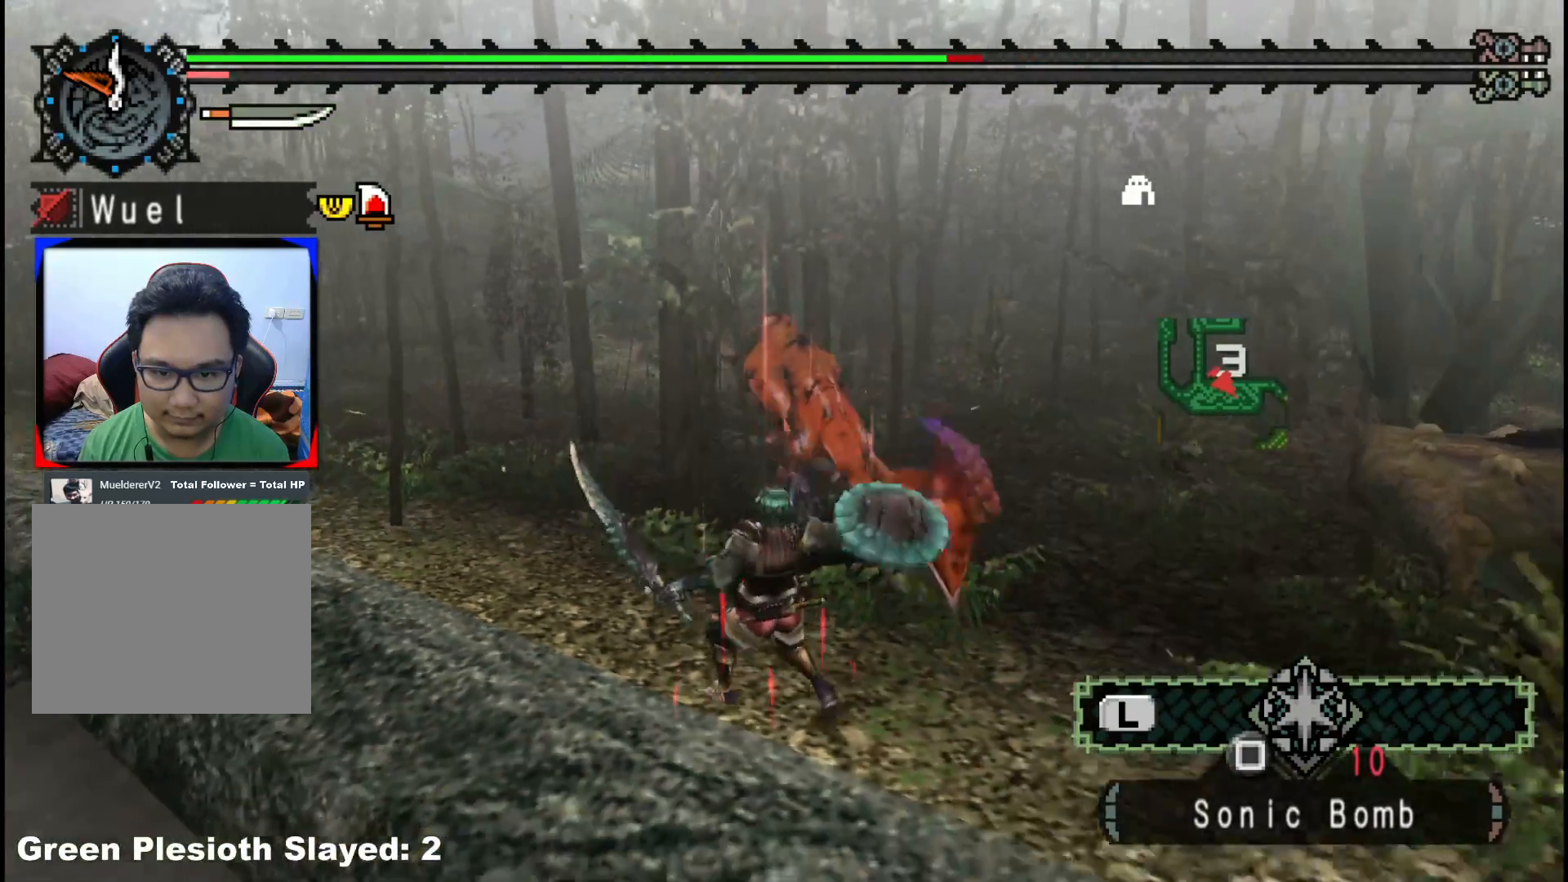
{"dt_ms": 500, "buttons": [], "left_stick": "up-left", "right_stick": "center", "events": [[33, "R1", "up"], [100, "left_stick", "center"], [350, "left_stick", "up"], [467, "left_stick", "up-left"]]}
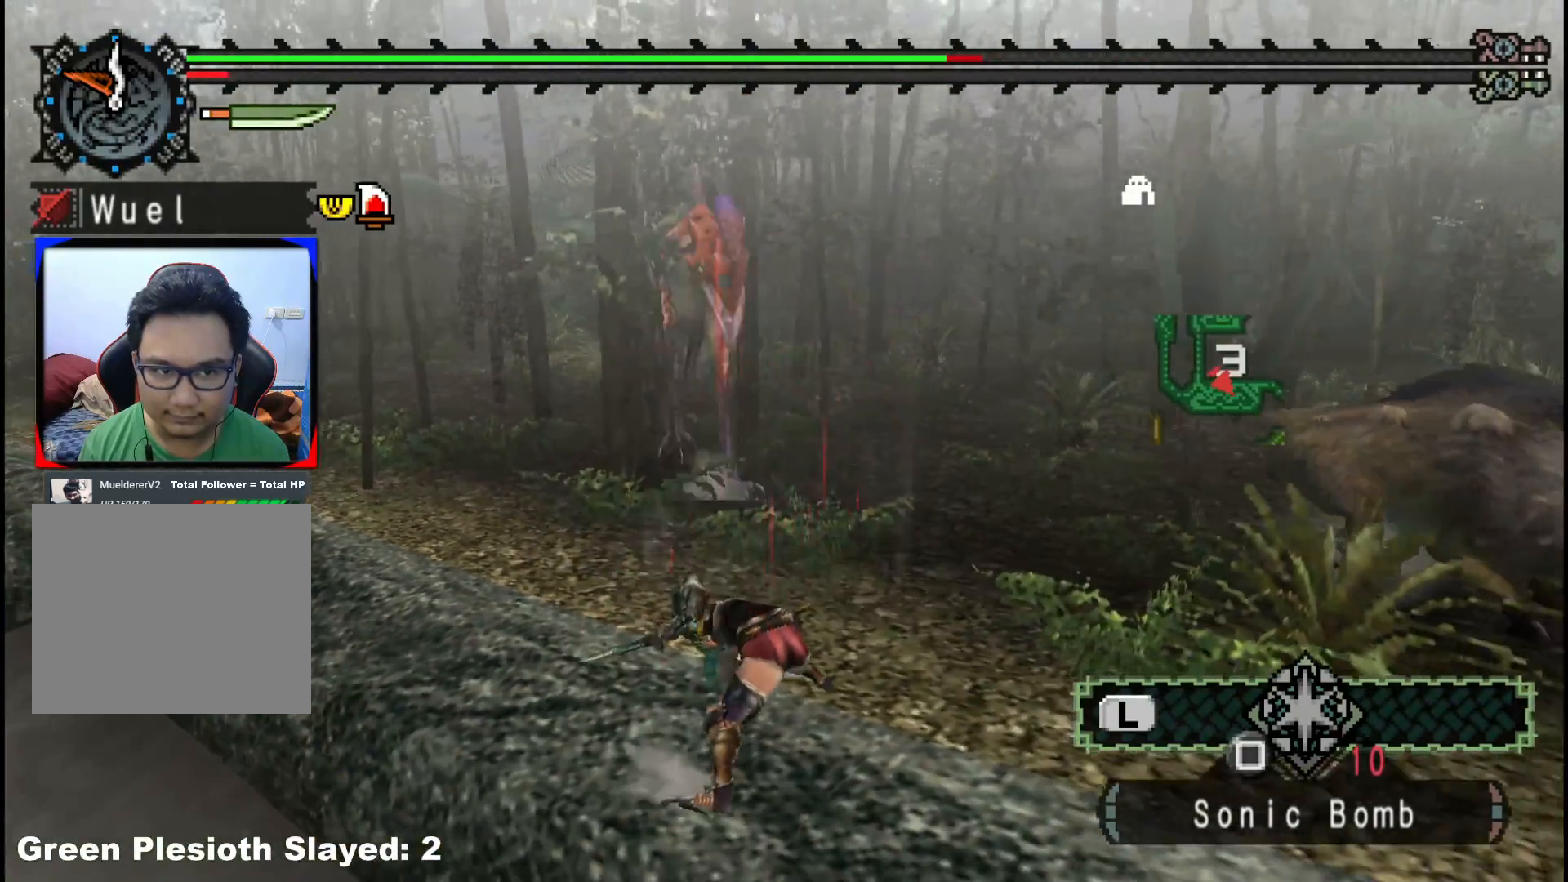
{"dt_ms": 500, "buttons": [], "left_stick": "up-left", "right_stick": "center", "events": []}